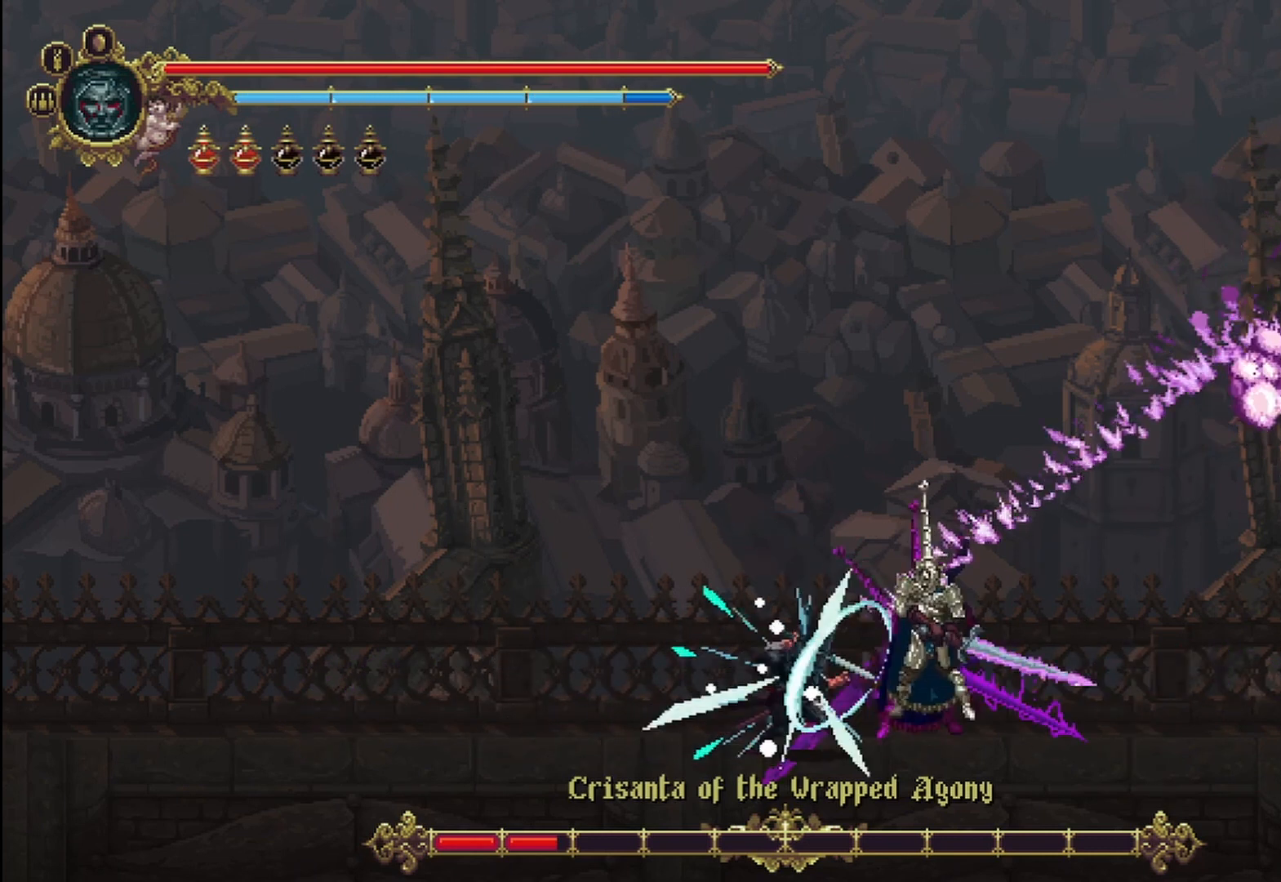
Gameplay with a controller (Xbox layout); each line is a JSON object with the inputs held at the frame after it. "events" lists button and stick changes between this image and that frame as [ms after this image, input, new state], when the widget could be followed in between. Not read: HOME.
{"buttons": ["L2"], "left_stick": "right", "right_stick": "center", "events": [[208, "L2", "down"], [375, "L2", "up"], [417, "L2", "down"]]}
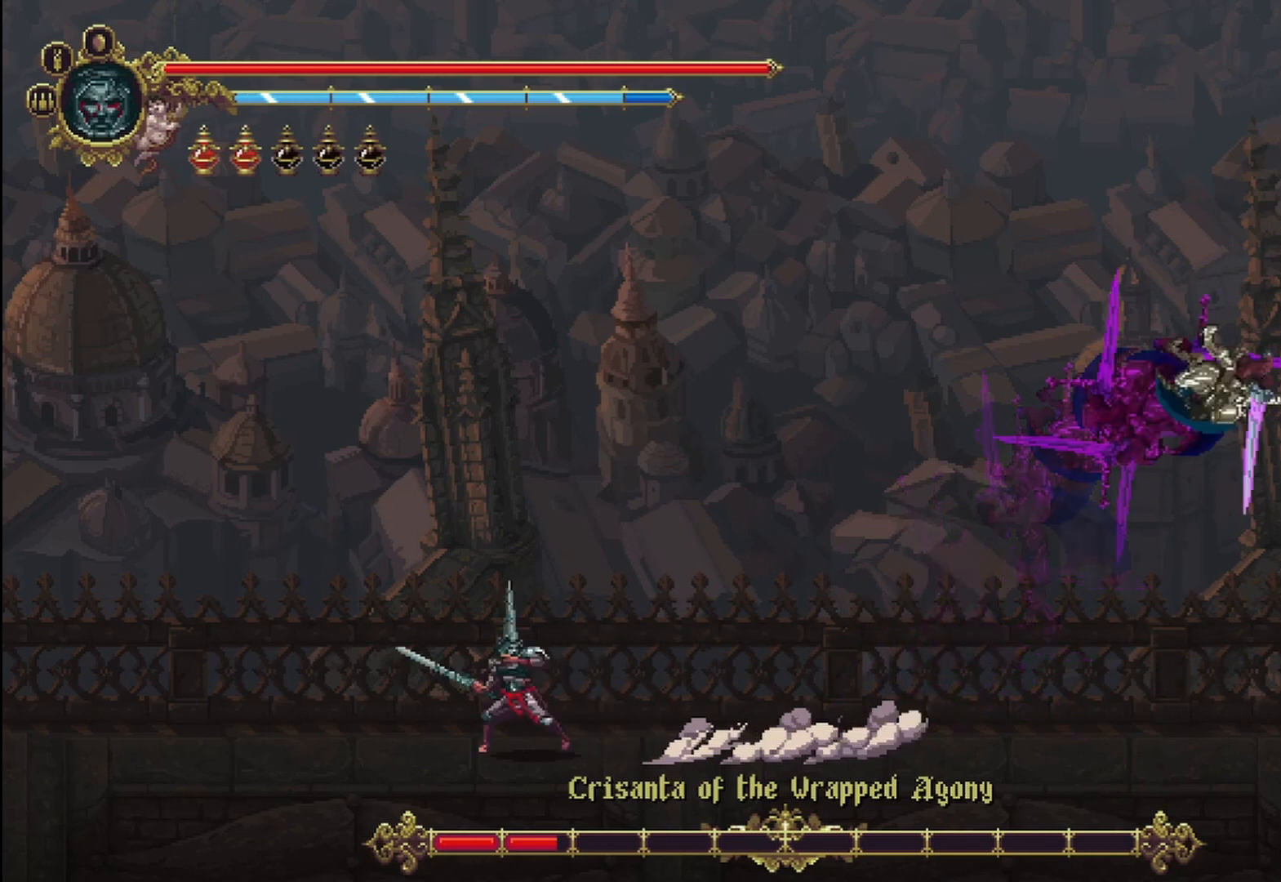
{"buttons": [], "left_stick": "right", "right_stick": "center", "events": [[42, "L2", "up"], [83, "L2", "down"], [208, "L2", "up"], [292, "L2", "down"], [417, "L2", "up"]]}
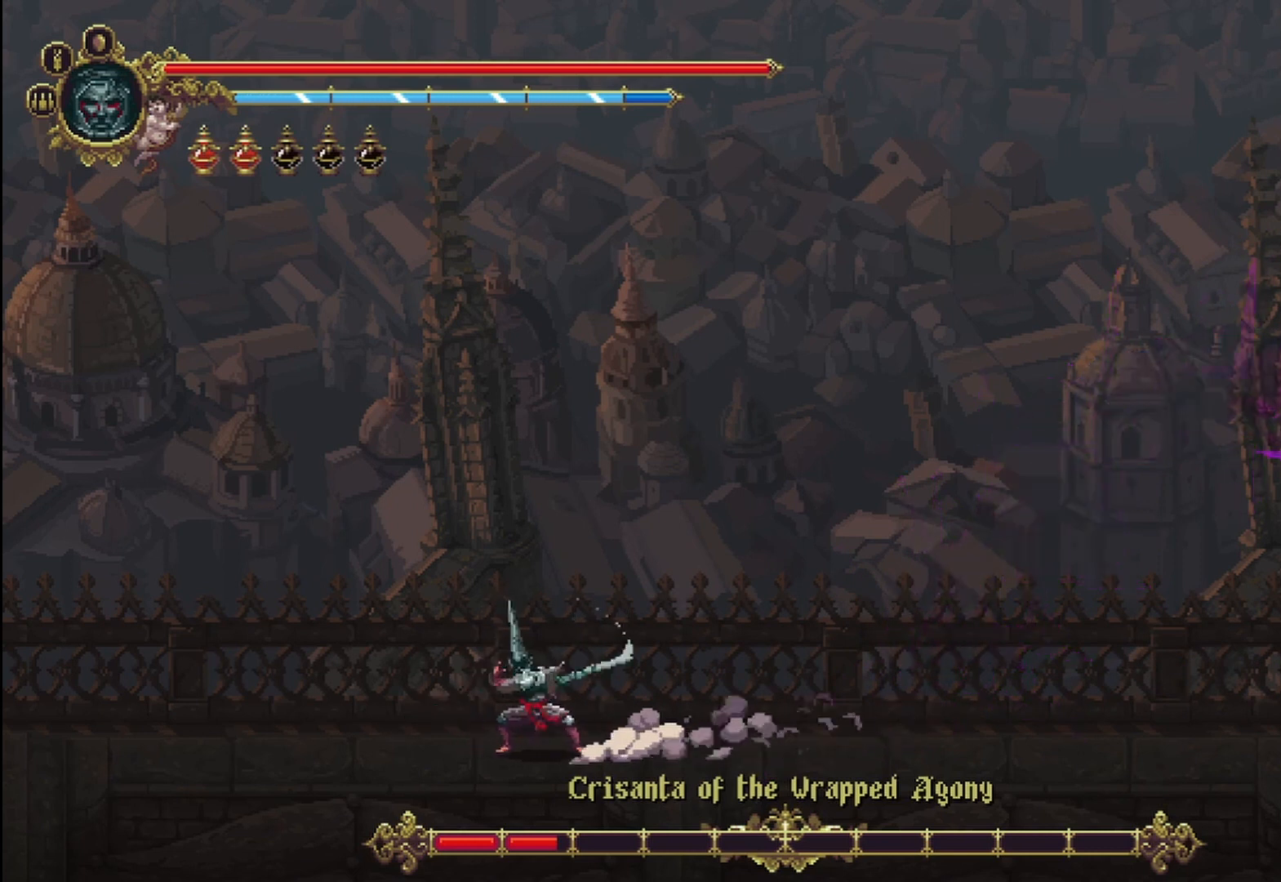
{"buttons": [], "left_stick": "right", "right_stick": "center", "events": []}
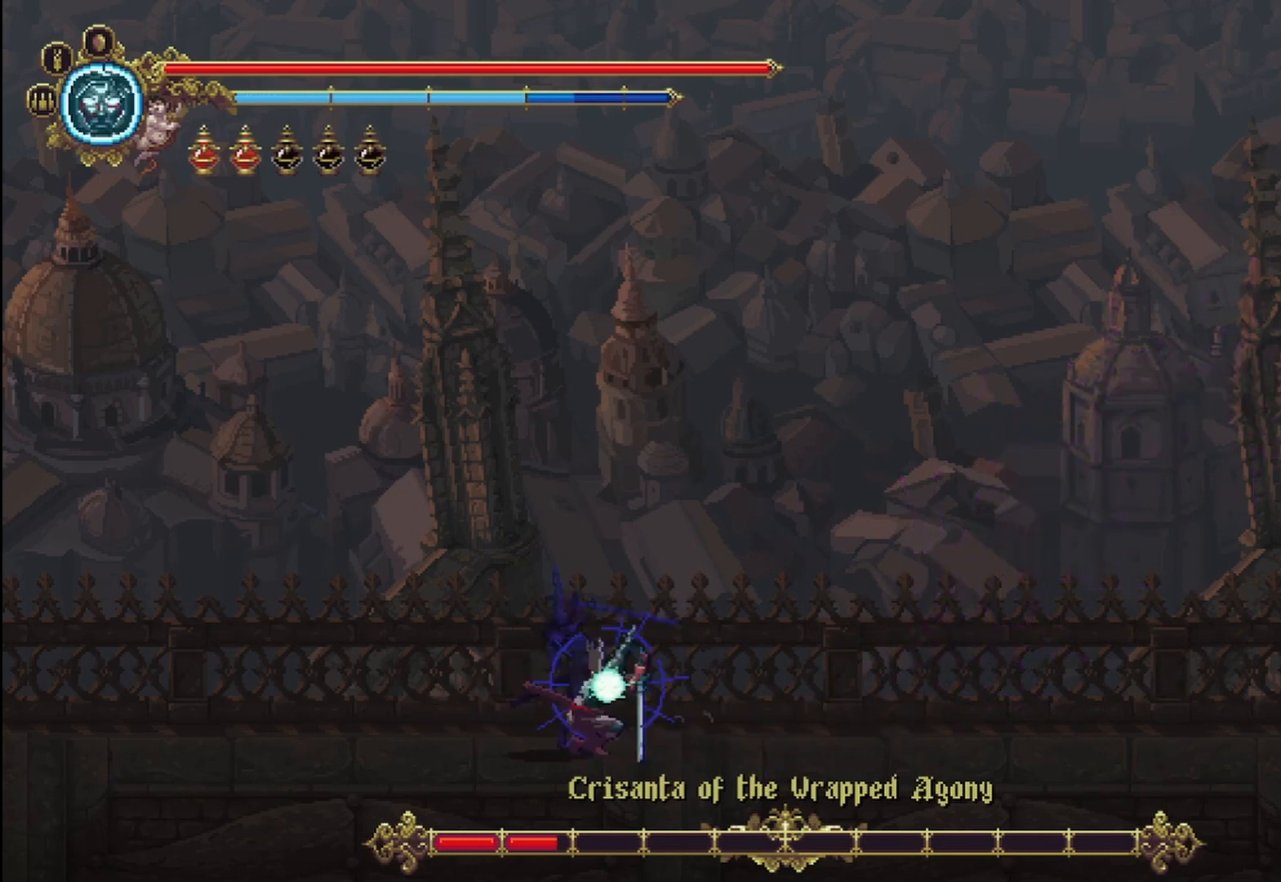
{"buttons": ["R1"], "left_stick": "right", "right_stick": "center", "events": [[333, "R2", "down"], [458, "R2", "up"], [500, "R1", "down"]]}
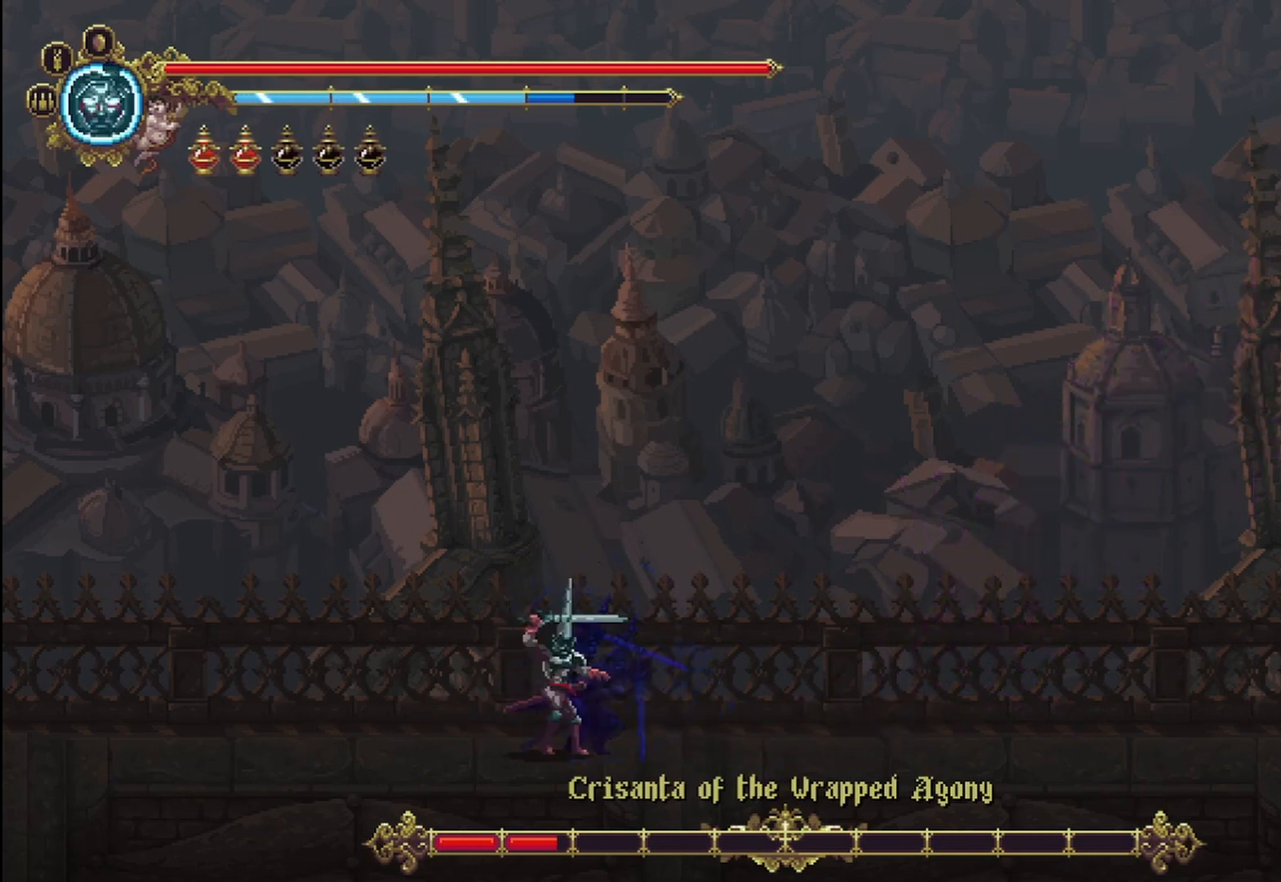
{"buttons": [], "left_stick": "right", "right_stick": "center", "events": [[83, "R1", "up"], [208, "R2", "down"], [333, "R2", "up"]]}
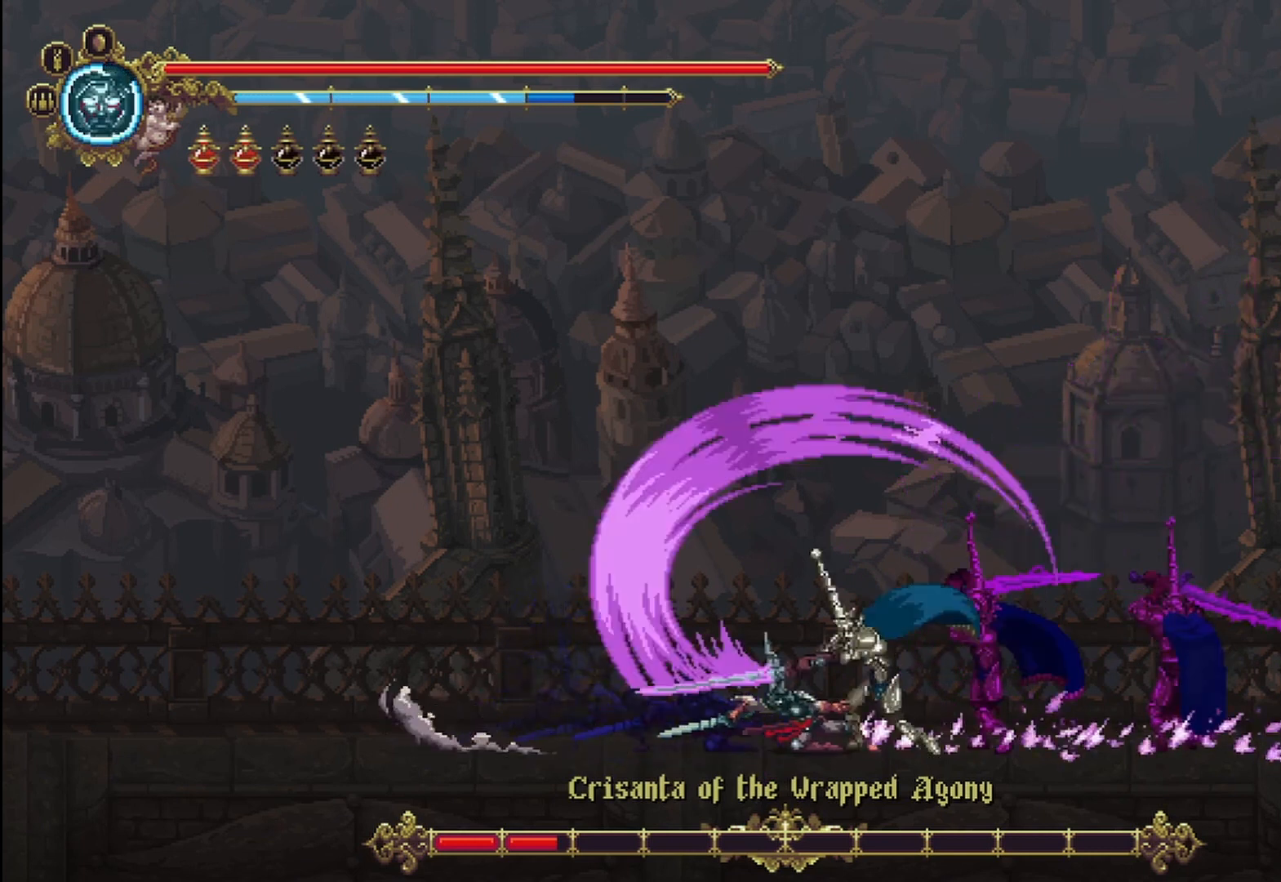
{"buttons": [], "left_stick": "left", "right_stick": "center", "events": [[83, "A", "down"], [250, "A", "up"], [417, "X", "down"], [458, "left_stick", "left"], [500, "X", "up"]]}
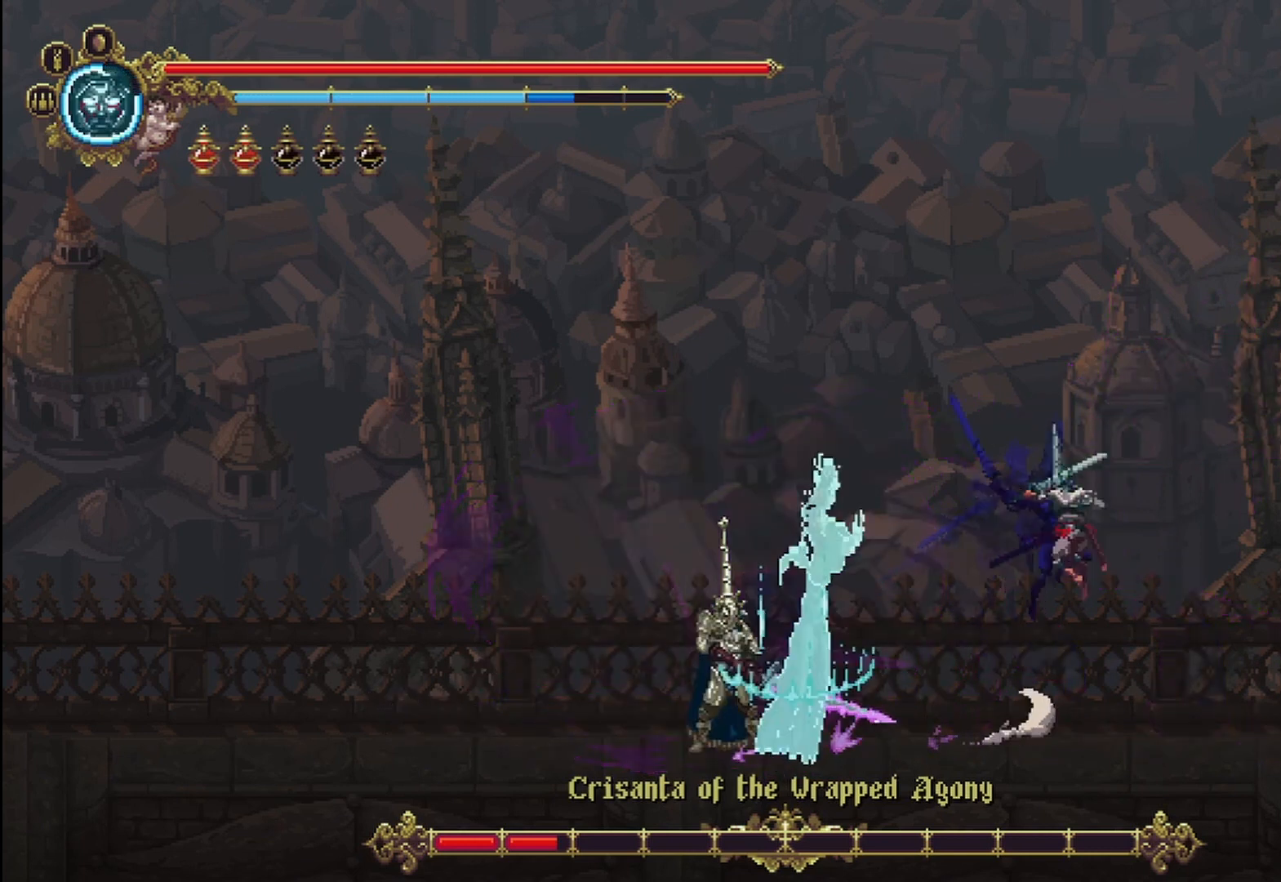
{"buttons": ["X"], "left_stick": "left", "right_stick": "center", "events": [[83, "X", "down"], [125, "X", "up"], [208, "X", "down"], [250, "X", "up"], [333, "X", "down"], [417, "X", "up"], [500, "X", "down"]]}
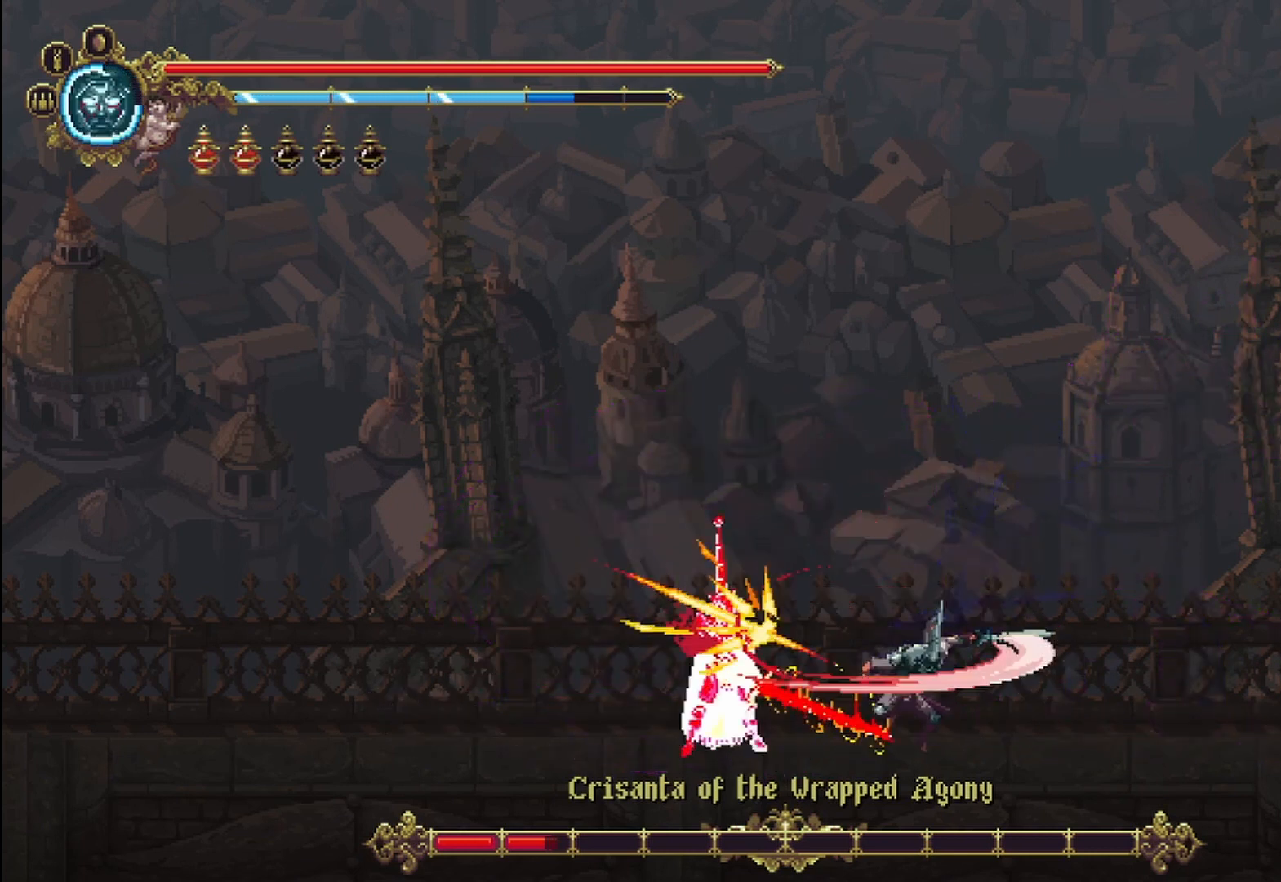
{"buttons": ["X"], "left_stick": "left", "right_stick": "center", "events": [[42, "X", "up"], [83, "X", "down"], [167, "X", "up"], [250, "X", "down"], [333, "X", "up"], [417, "X", "down"], [458, "X", "up"], [500, "X", "down"]]}
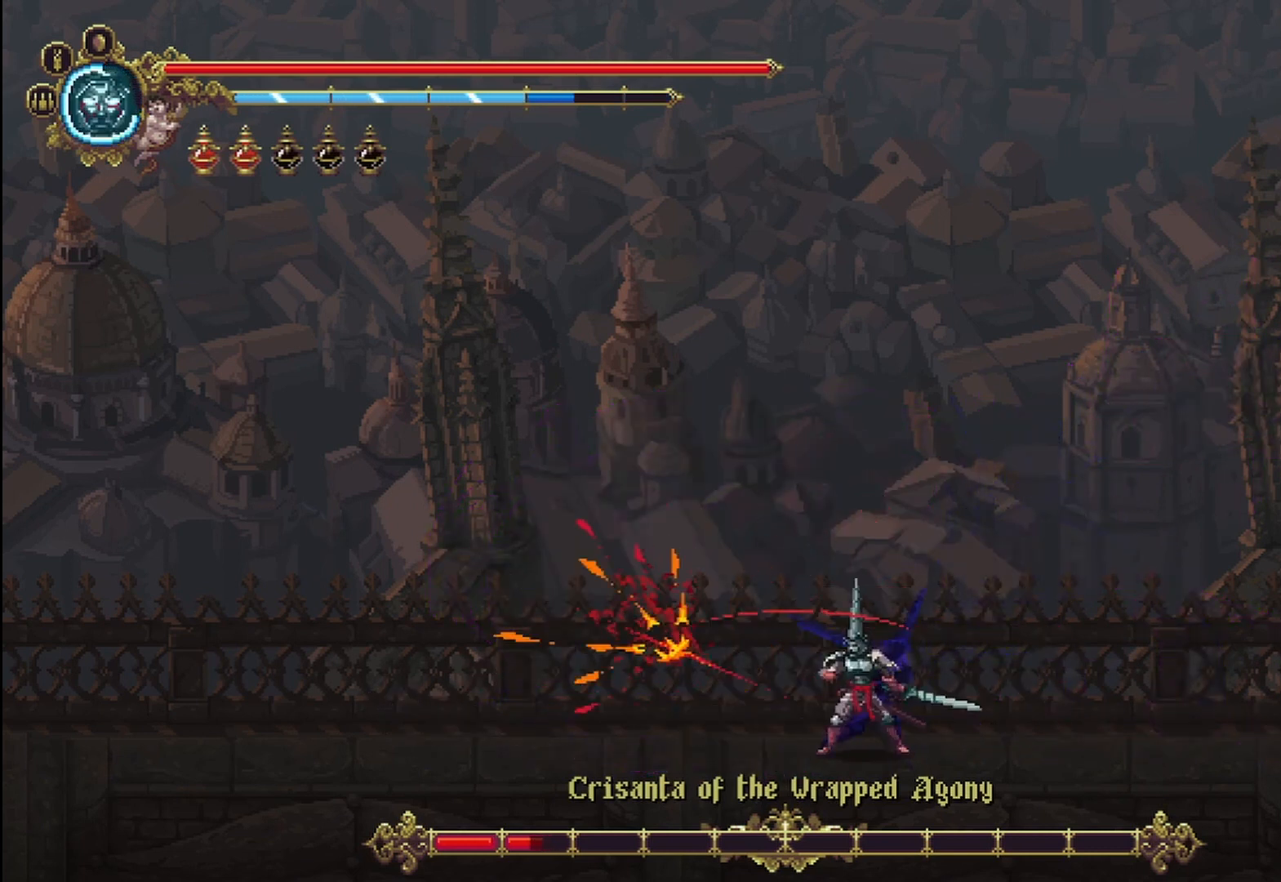
{"buttons": [], "left_stick": "center", "right_stick": "center", "events": [[83, "X", "up"], [167, "X", "down"], [250, "X", "up"], [333, "X", "down"], [375, "X", "up"], [417, "X", "down"], [417, "left_stick", "center"], [458, "X", "up"]]}
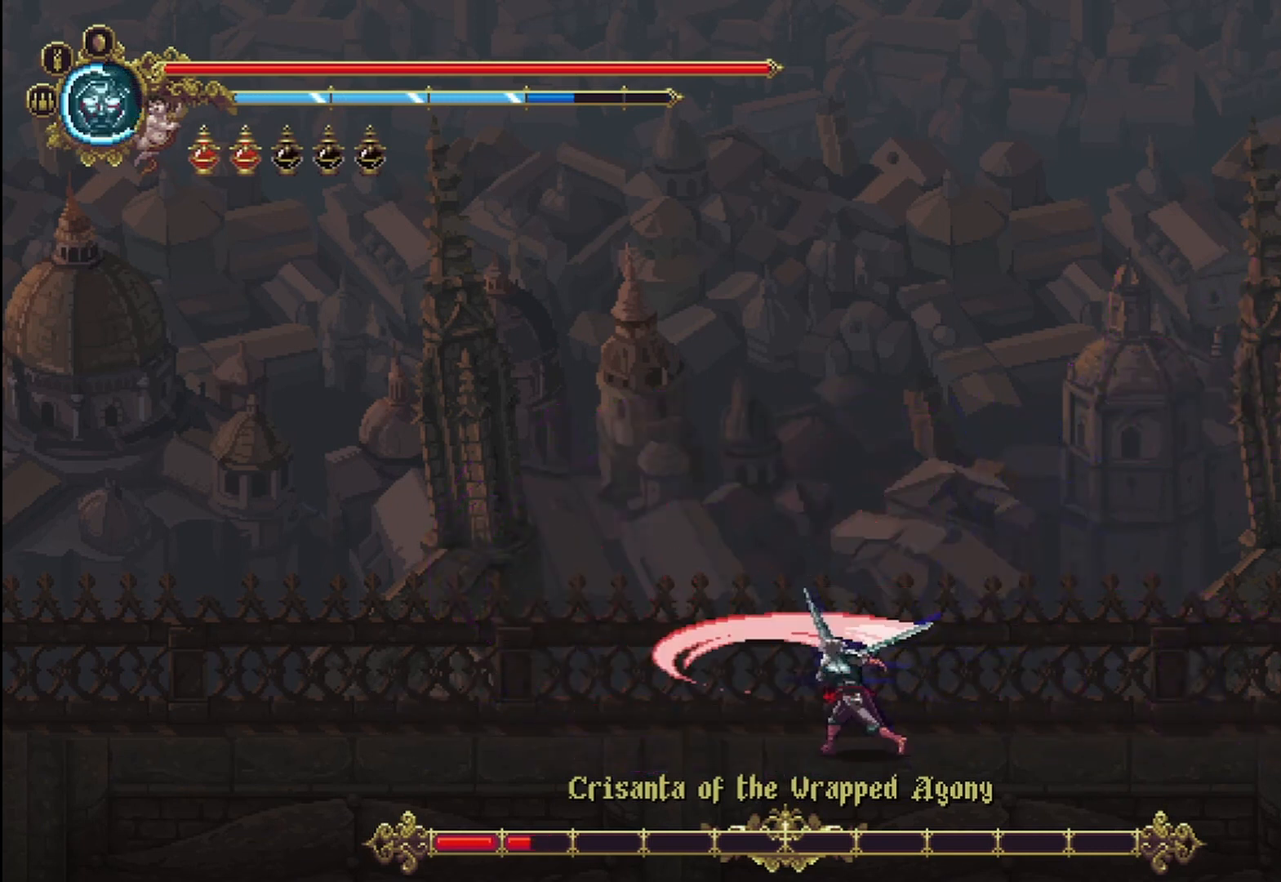
{"buttons": [], "left_stick": "right", "right_stick": "center", "events": [[417, "left_stick", "right"], [458, "X", "down"], [500, "X", "up"]]}
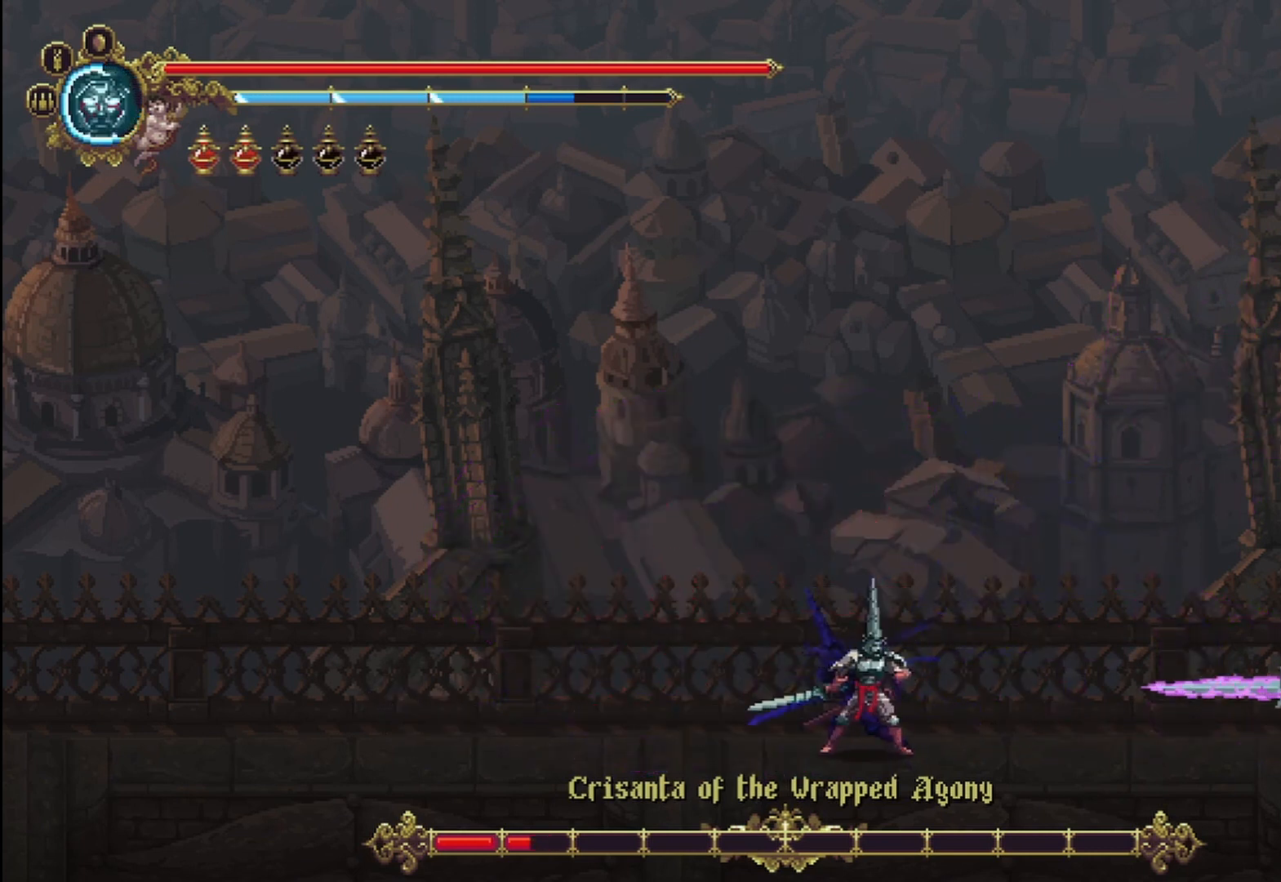
{"buttons": ["X"], "left_stick": "right", "right_stick": "center", "events": [[83, "X", "down"], [167, "X", "up"], [208, "X", "down"], [250, "X", "up"], [333, "X", "down"], [417, "X", "up"], [500, "X", "down"]]}
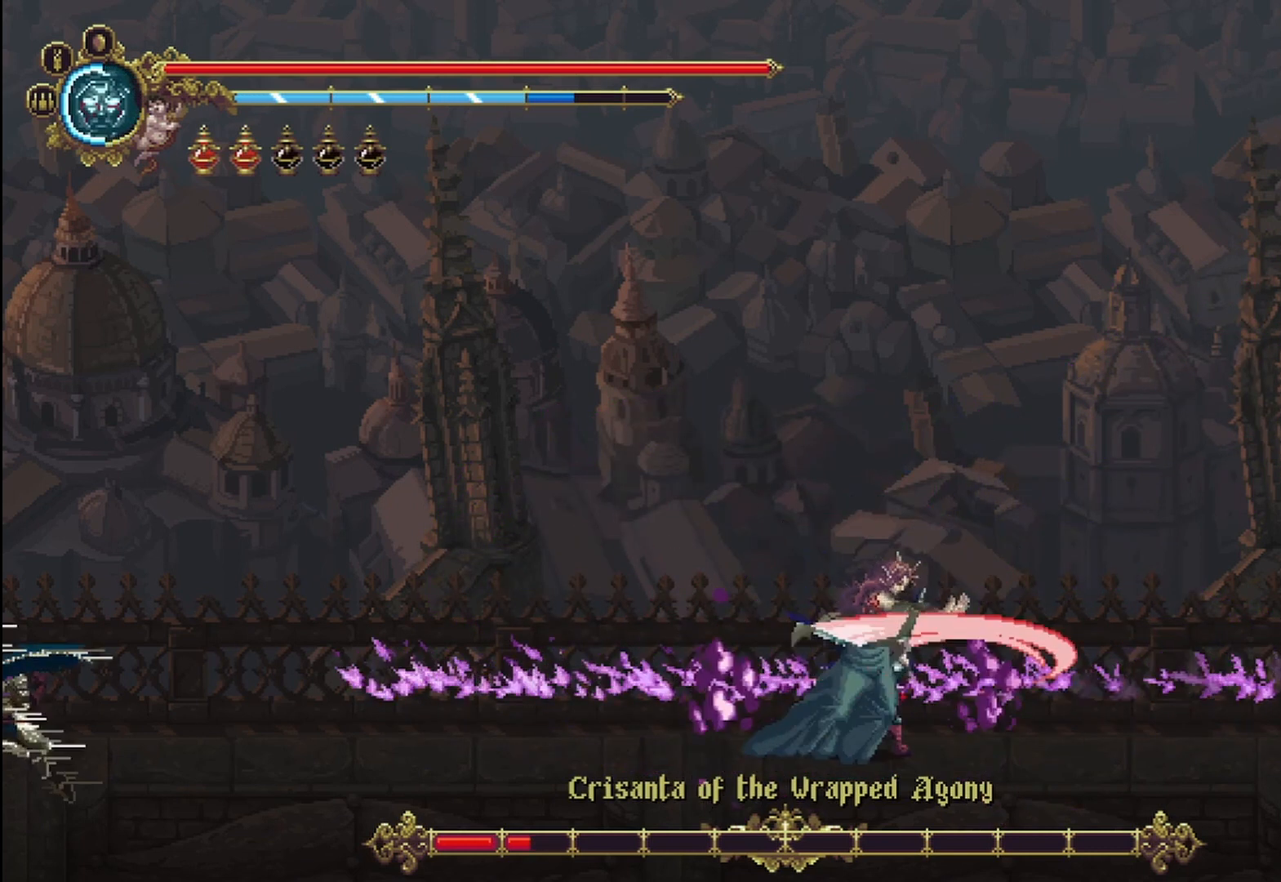
{"buttons": [], "left_stick": "center", "right_stick": "center", "events": [[42, "X", "up"], [125, "X", "down"], [167, "X", "up"], [250, "X", "down"], [292, "left_stick", "center"], [333, "X", "up"], [417, "X", "down"], [458, "X", "up"]]}
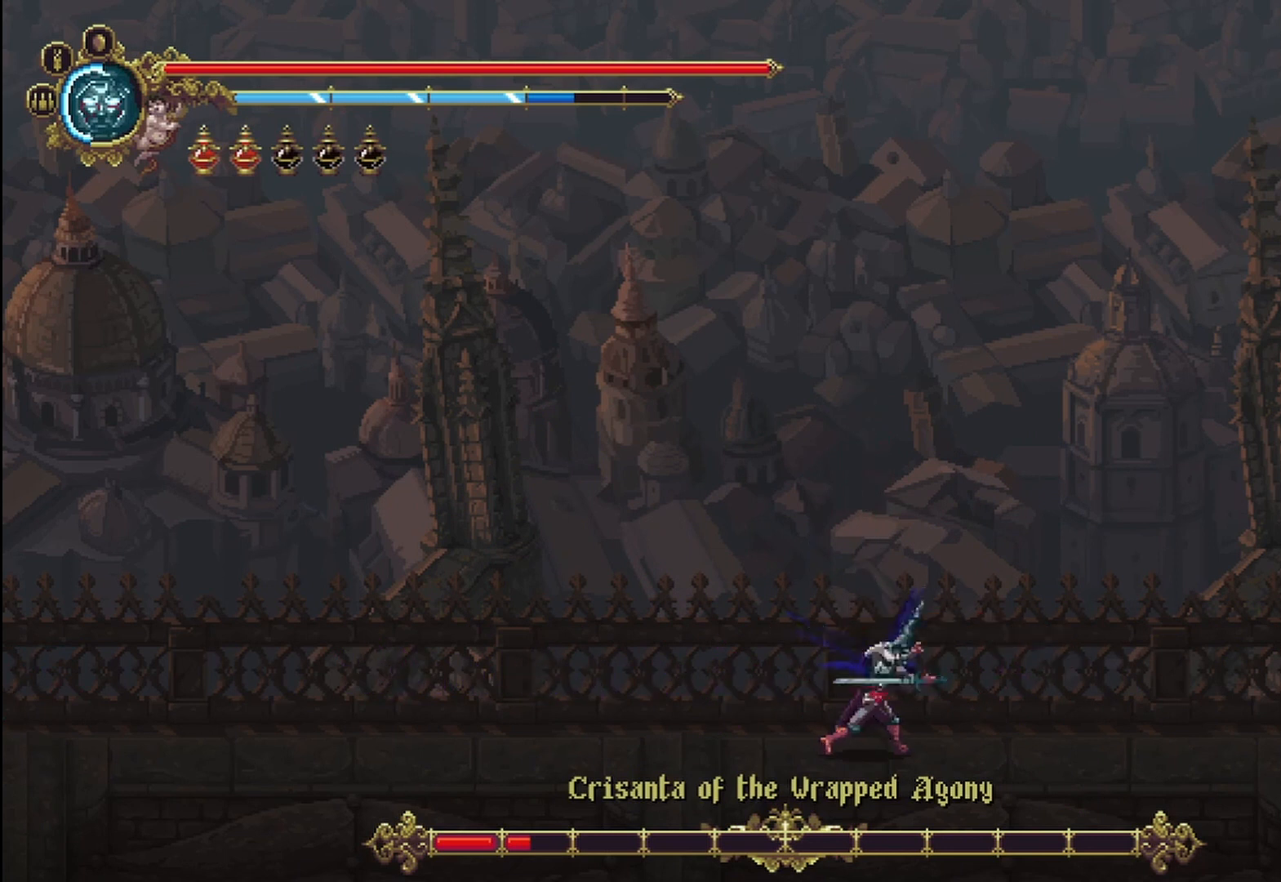
{"buttons": [], "left_stick": "center", "right_stick": "center", "events": [[42, "X", "down"], [83, "X", "up"], [167, "X", "down"], [250, "X", "up"], [292, "X", "down"], [375, "X", "up"], [417, "X", "down"], [500, "X", "up"]]}
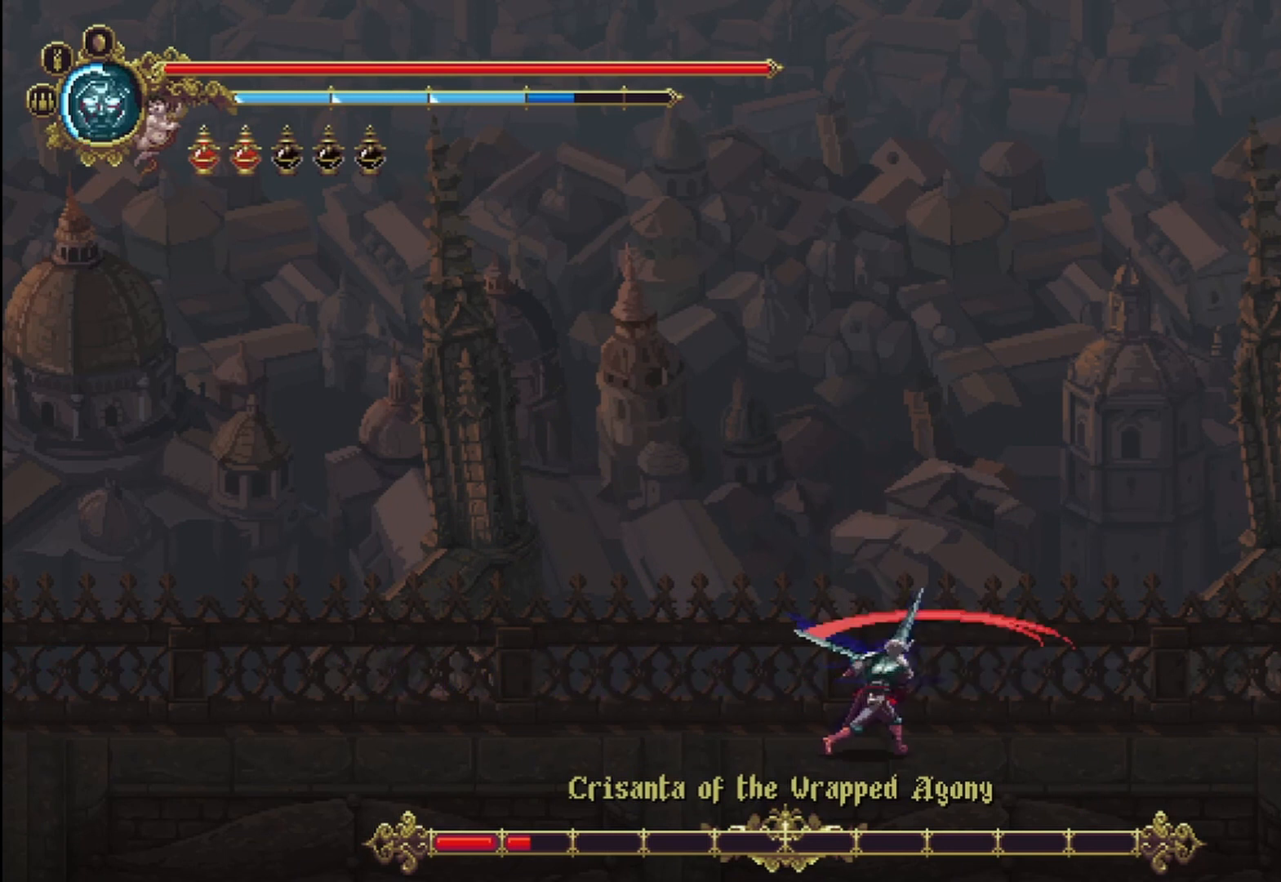
{"buttons": ["X"], "left_stick": "center", "right_stick": "center", "events": [[83, "X", "down"], [167, "X", "up"], [208, "X", "down"], [250, "X", "up"], [333, "X", "down"], [417, "X", "up"], [500, "X", "down"]]}
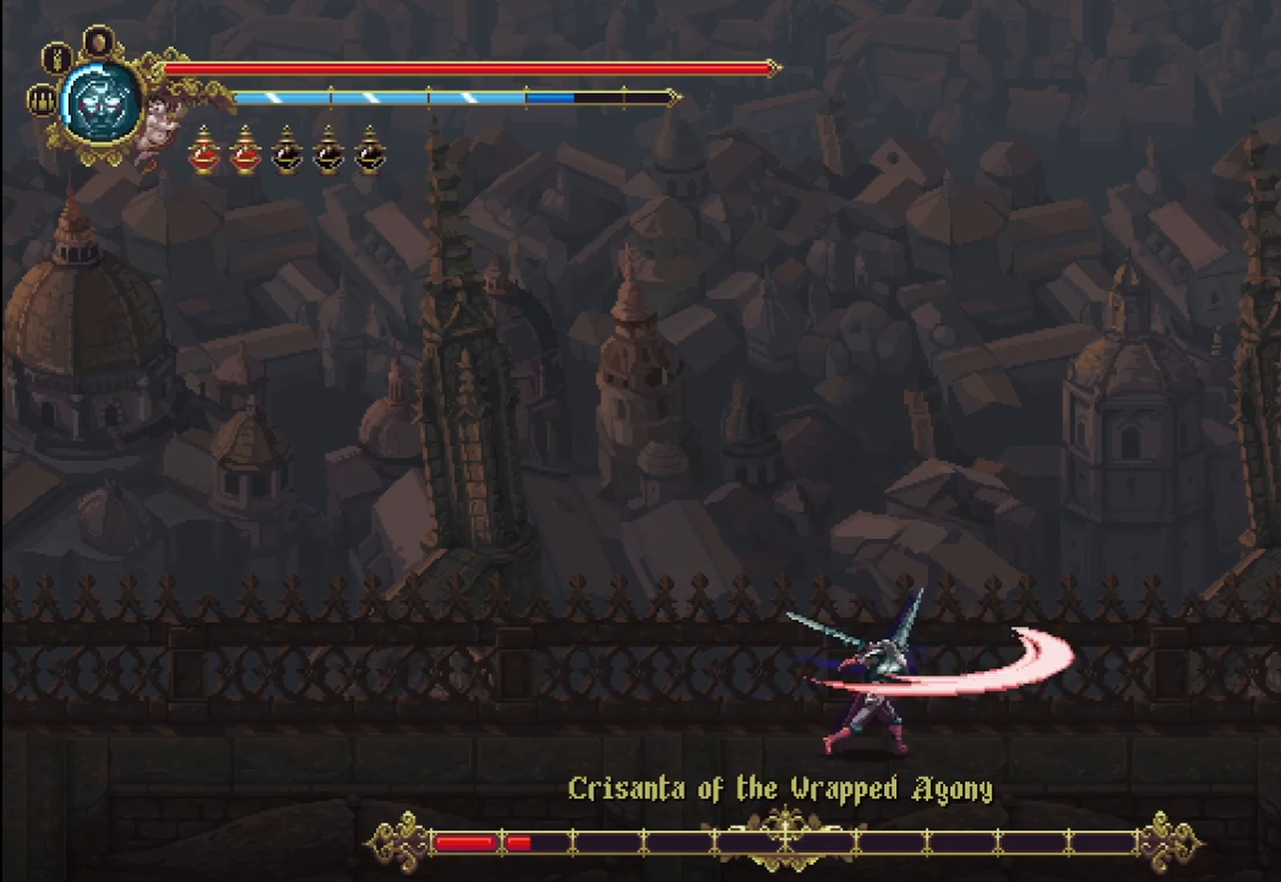
{"buttons": [], "left_stick": "center", "right_stick": "center", "events": [[42, "X", "up"], [125, "X", "down"], [167, "X", "up"], [250, "X", "down"], [333, "X", "up"], [417, "X", "down"], [458, "X", "up"]]}
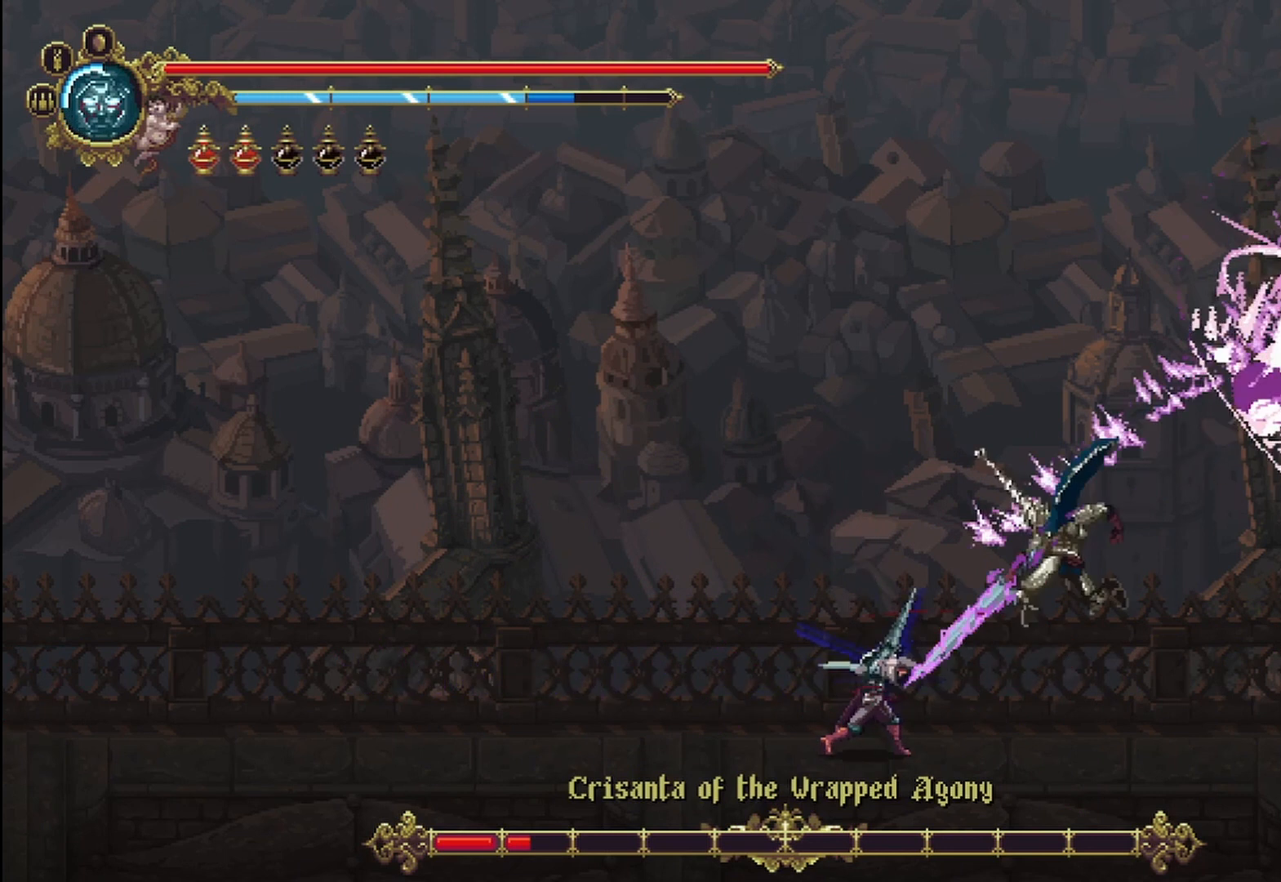
{"buttons": [], "left_stick": "center", "right_stick": "center", "events": [[42, "X", "down"], [83, "X", "up"], [167, "X", "down"], [250, "X", "up"], [292, "X", "down"], [375, "X", "up"], [417, "X", "down"], [500, "X", "up"]]}
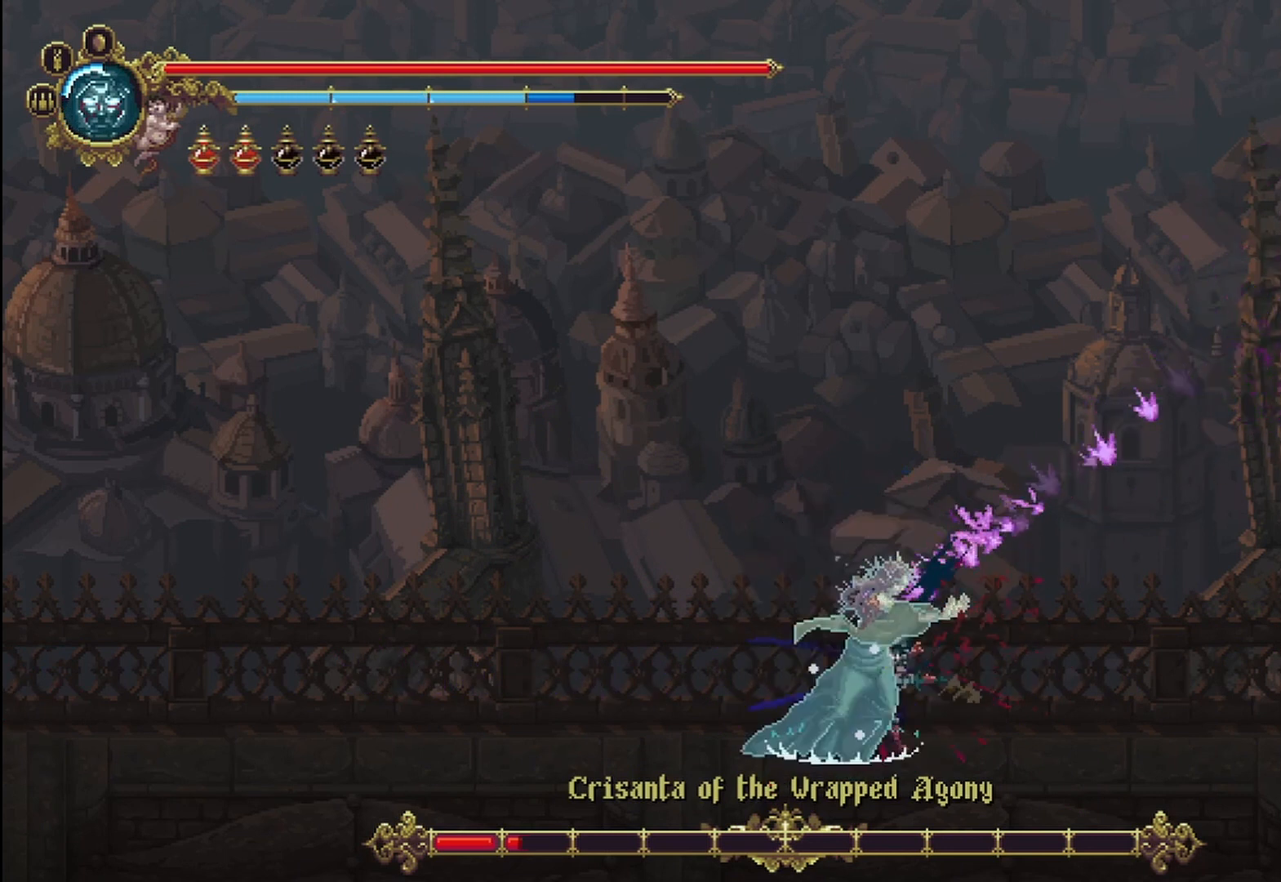
{"buttons": ["X"], "left_stick": "center", "right_stick": "center", "events": [[83, "X", "down"], [167, "X", "up"], [208, "X", "down"], [292, "X", "up"], [333, "X", "down"], [417, "X", "up"], [500, "X", "down"]]}
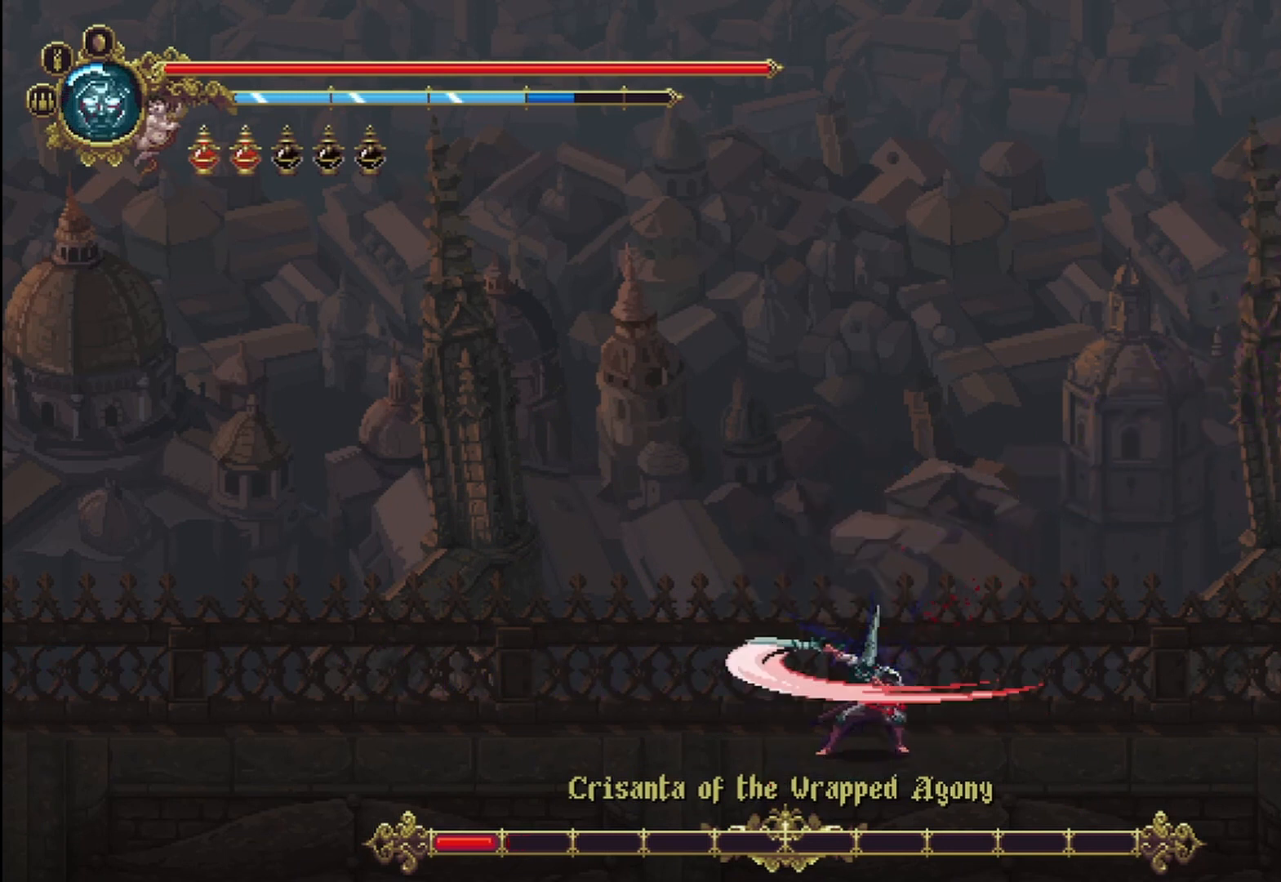
{"buttons": ["X"], "left_stick": "center", "right_stick": "center", "events": [[42, "X", "up"], [125, "X", "down"], [167, "X", "up"], [250, "X", "down"], [333, "X", "up"], [375, "X", "down"], [458, "X", "up"], [500, "X", "down"]]}
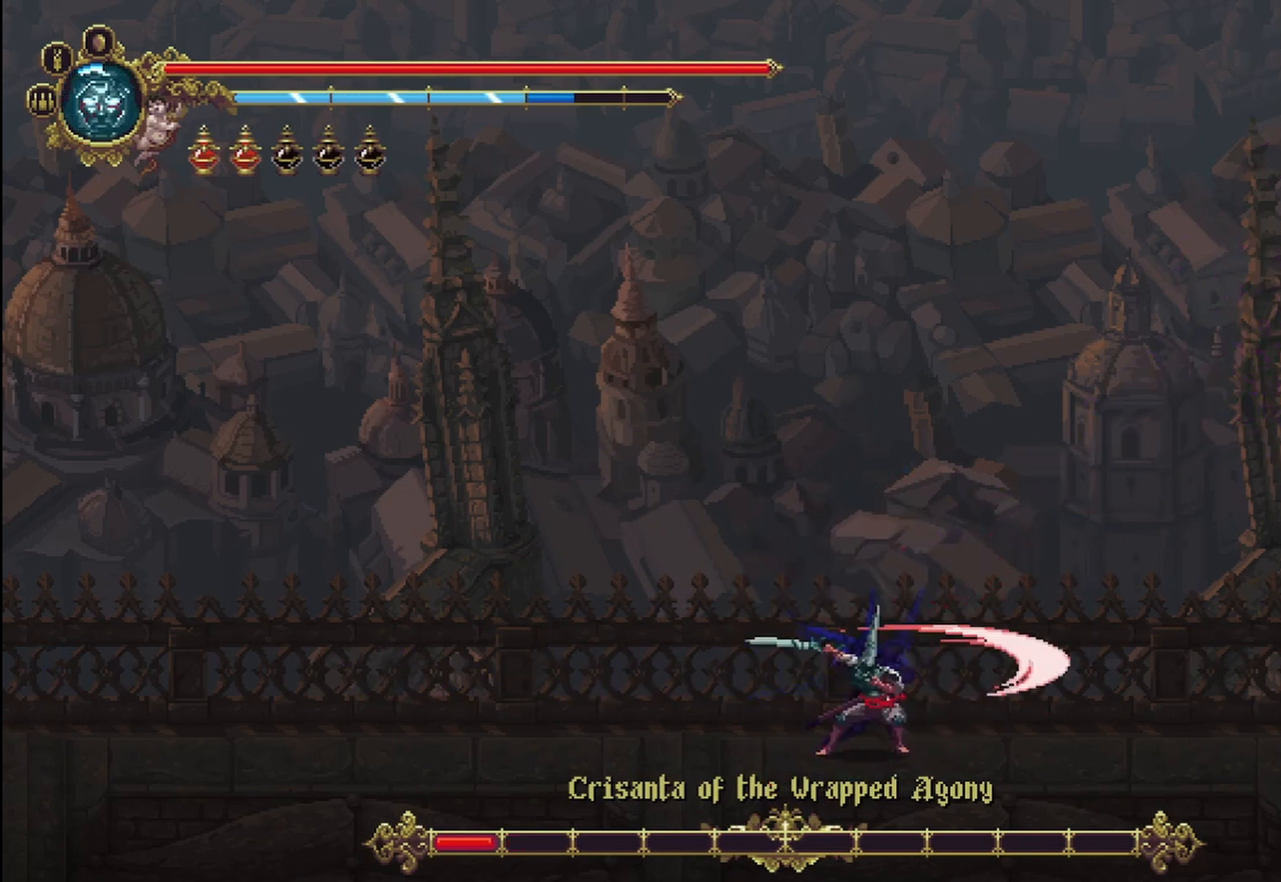
{"buttons": [], "left_stick": "center", "right_stick": "center", "events": [[83, "X", "up"], [167, "X", "down"], [250, "X", "up"], [417, "X", "down"], [500, "X", "up"]]}
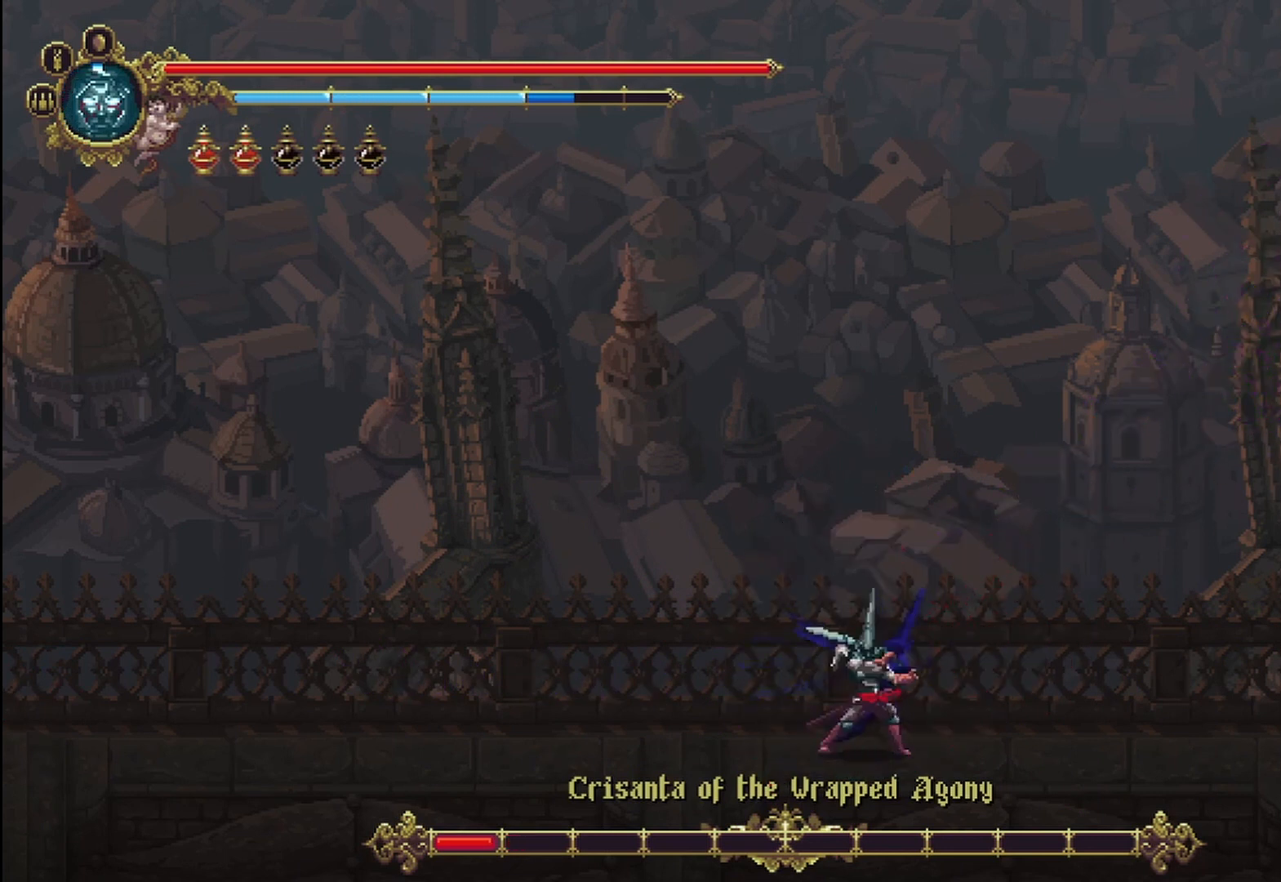
{"buttons": ["X"], "left_stick": "left", "right_stick": "center", "events": [[83, "X", "down"], [167, "X", "up"], [208, "X", "down"], [250, "X", "up"], [333, "X", "down"], [375, "left_stick", "left"], [417, "X", "up"], [500, "X", "down"]]}
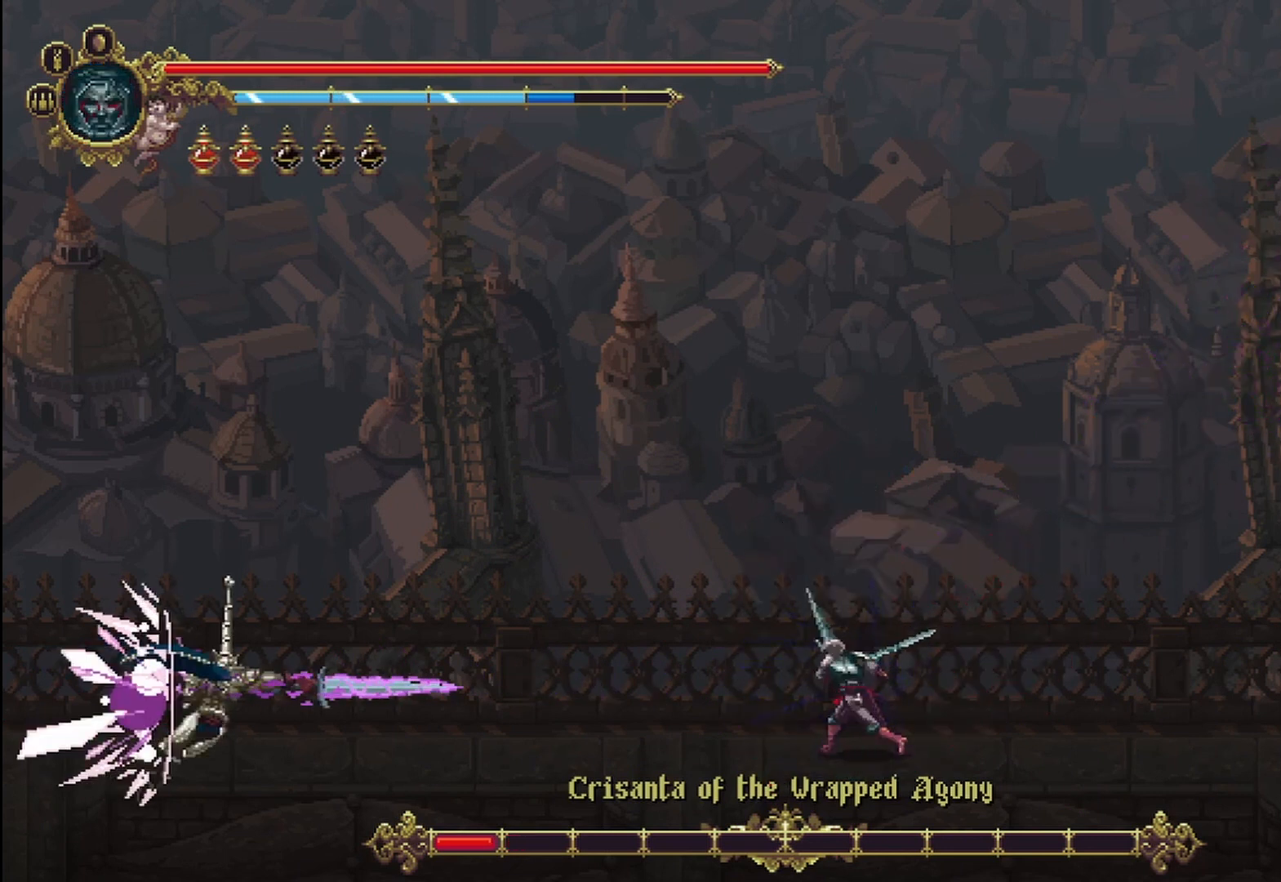
{"buttons": ["X"], "left_stick": "left", "right_stick": "center", "events": [[83, "X", "up"], [125, "X", "down"], [167, "X", "up"], [250, "X", "down"], [333, "X", "up"], [417, "X", "down"], [458, "X", "up"], [500, "X", "down"]]}
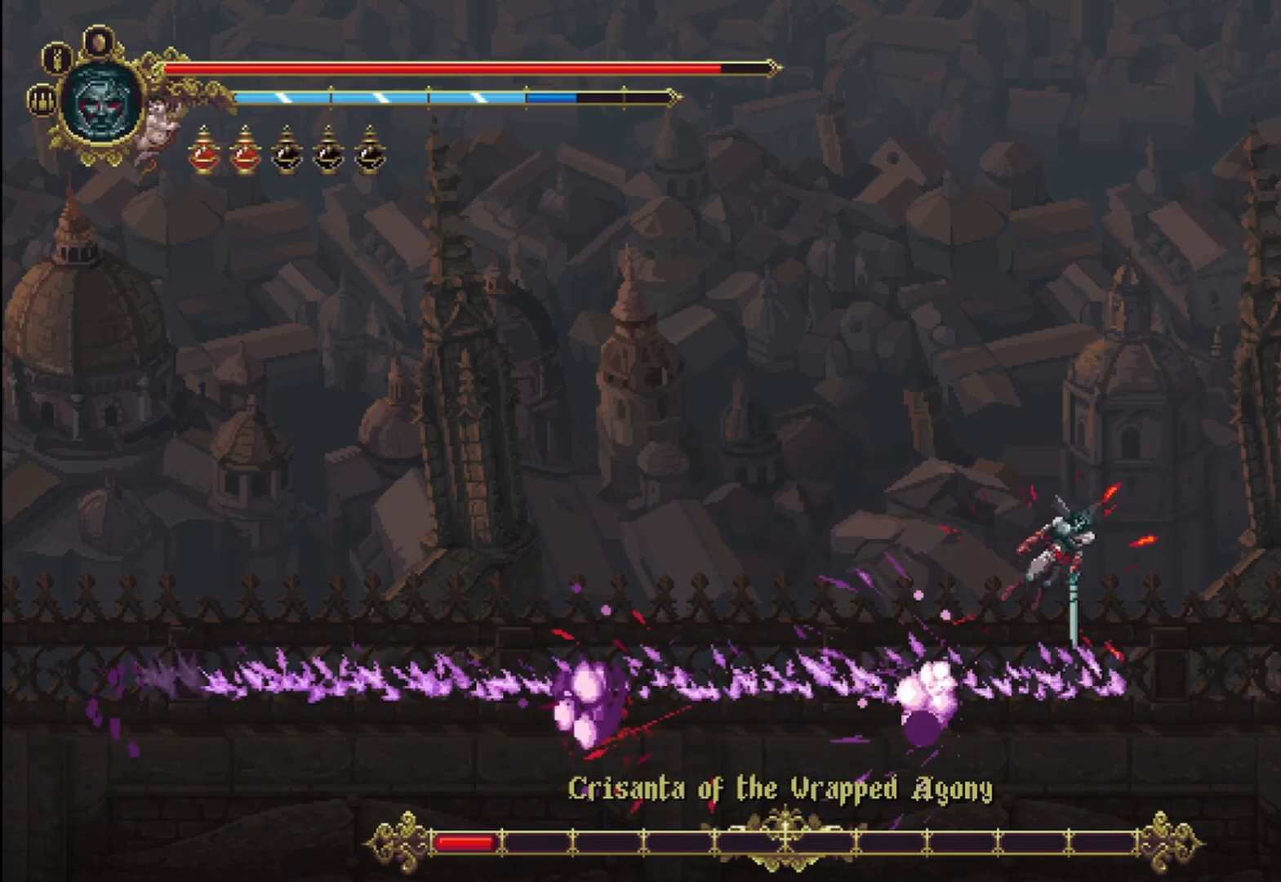
{"buttons": [], "left_stick": "left", "right_stick": "center", "events": [[83, "X", "up"], [167, "X", "down"], [250, "X", "up"], [292, "X", "down"], [375, "X", "up"]]}
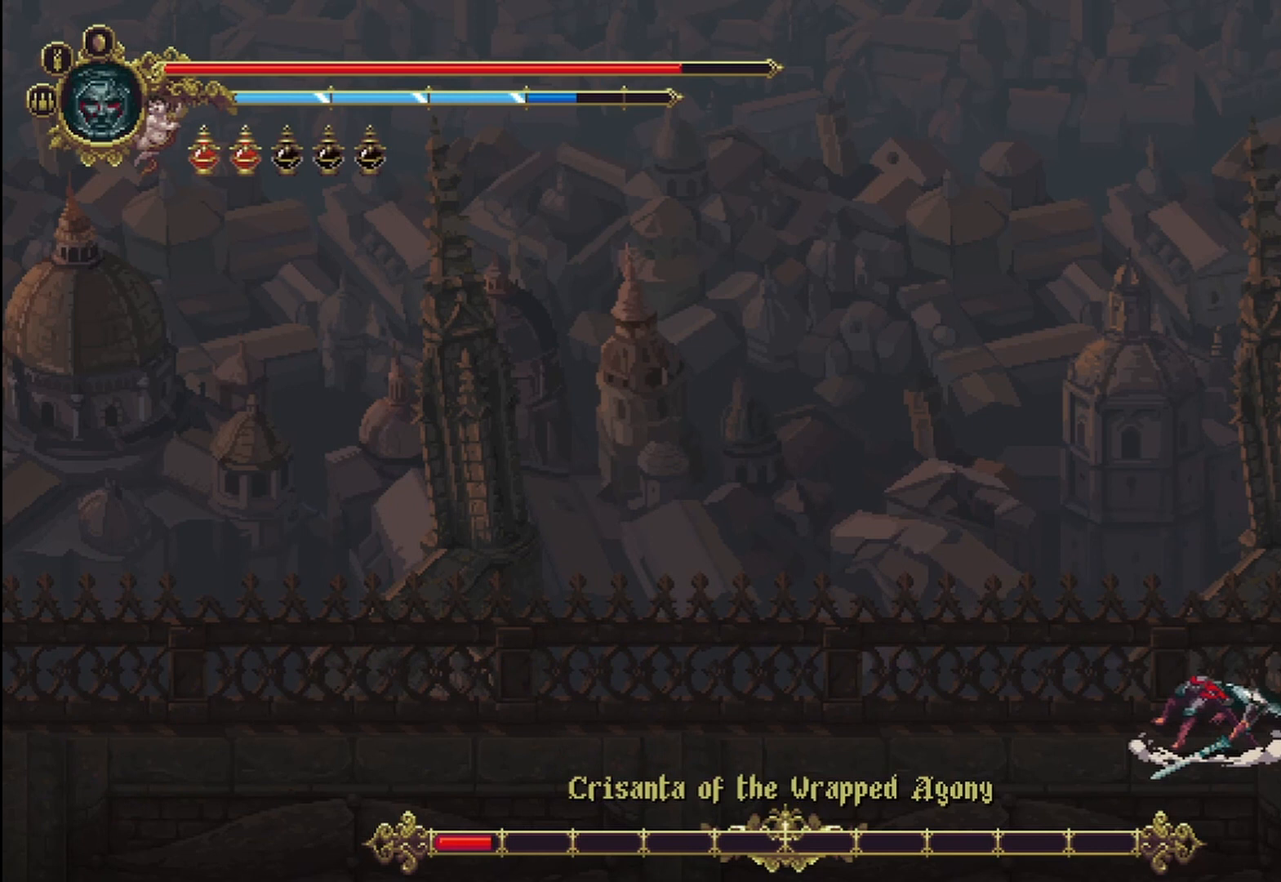
{"buttons": [], "left_stick": "left", "right_stick": "center", "events": [[83, "left_stick", "center"], [292, "left_stick", "left"]]}
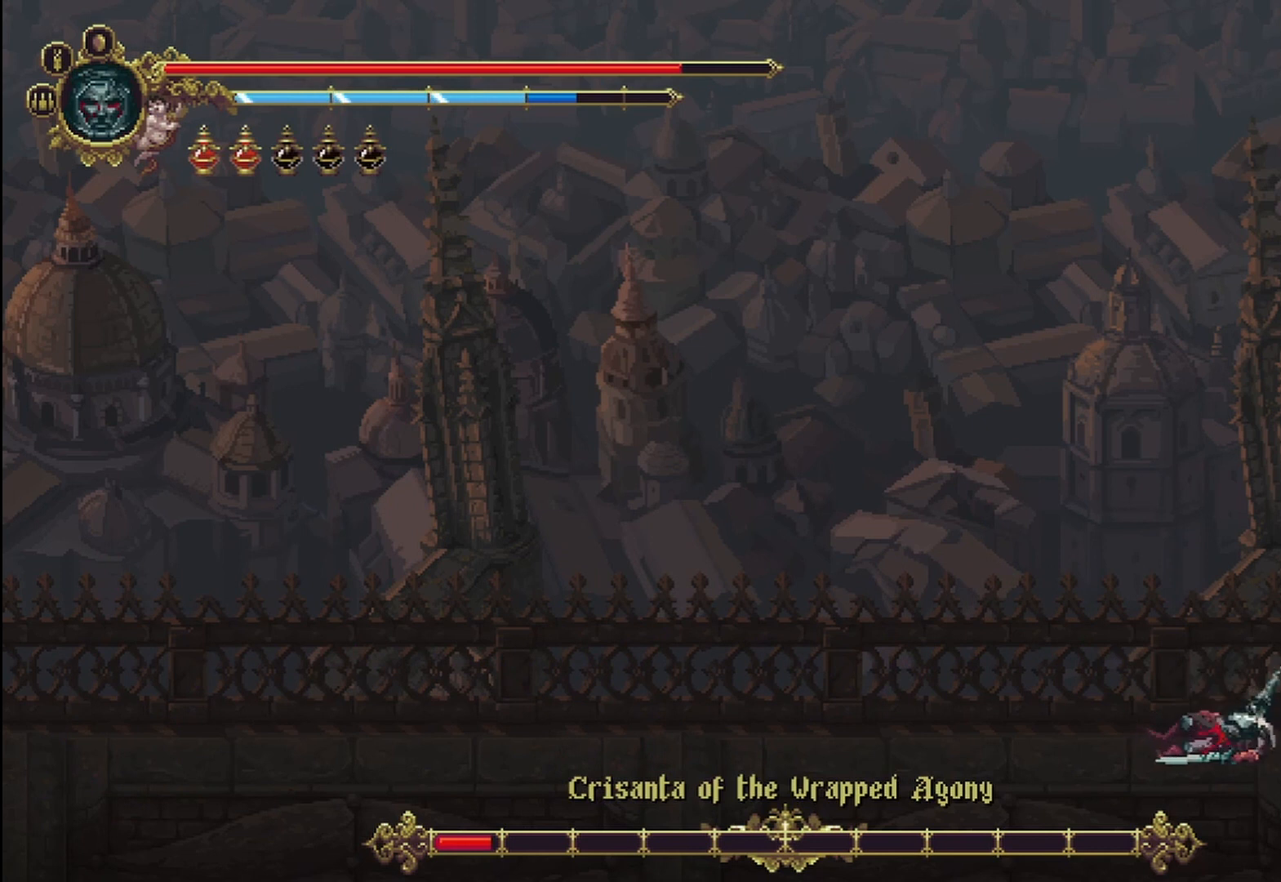
{"buttons": [], "left_stick": "left", "right_stick": "center", "events": []}
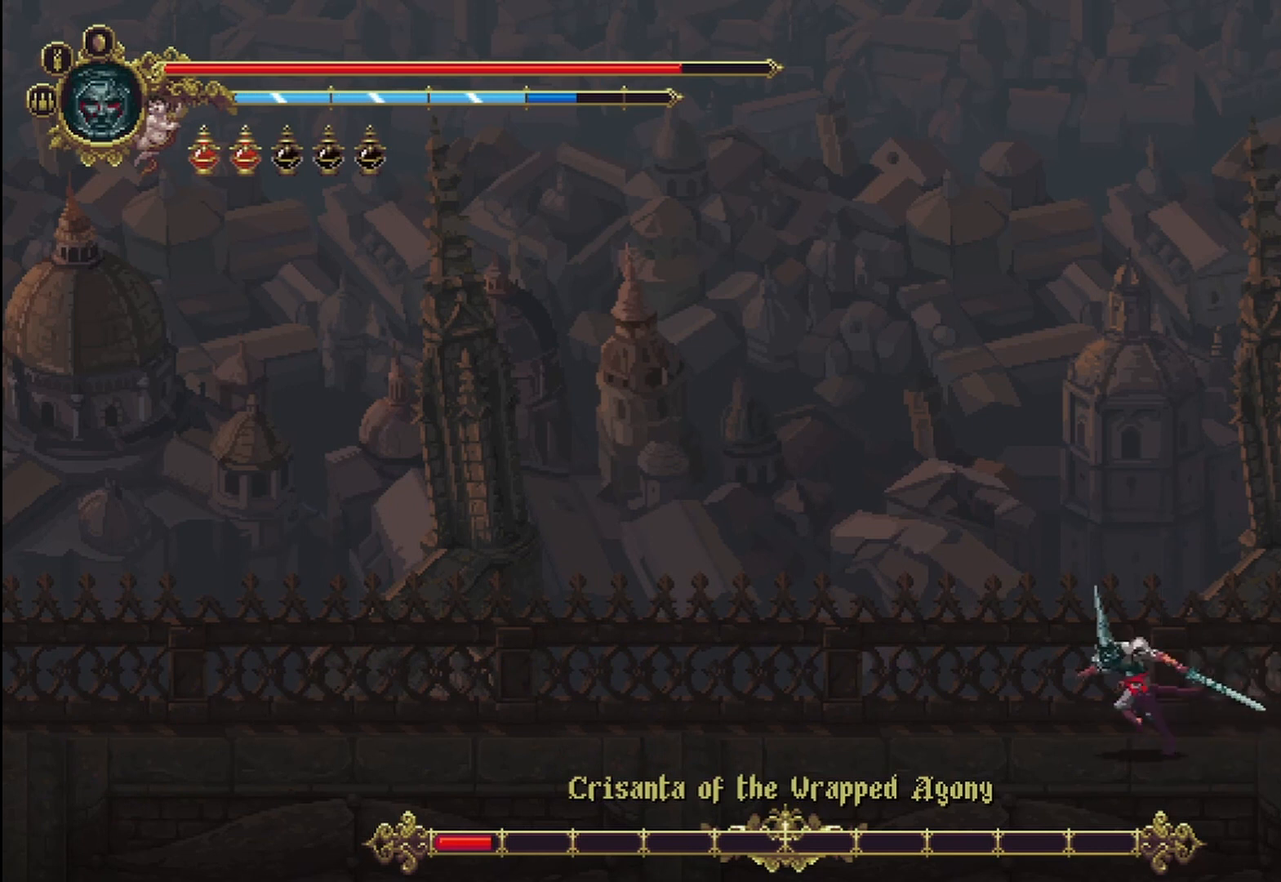
{"buttons": [], "left_stick": "left", "right_stick": "center", "events": []}
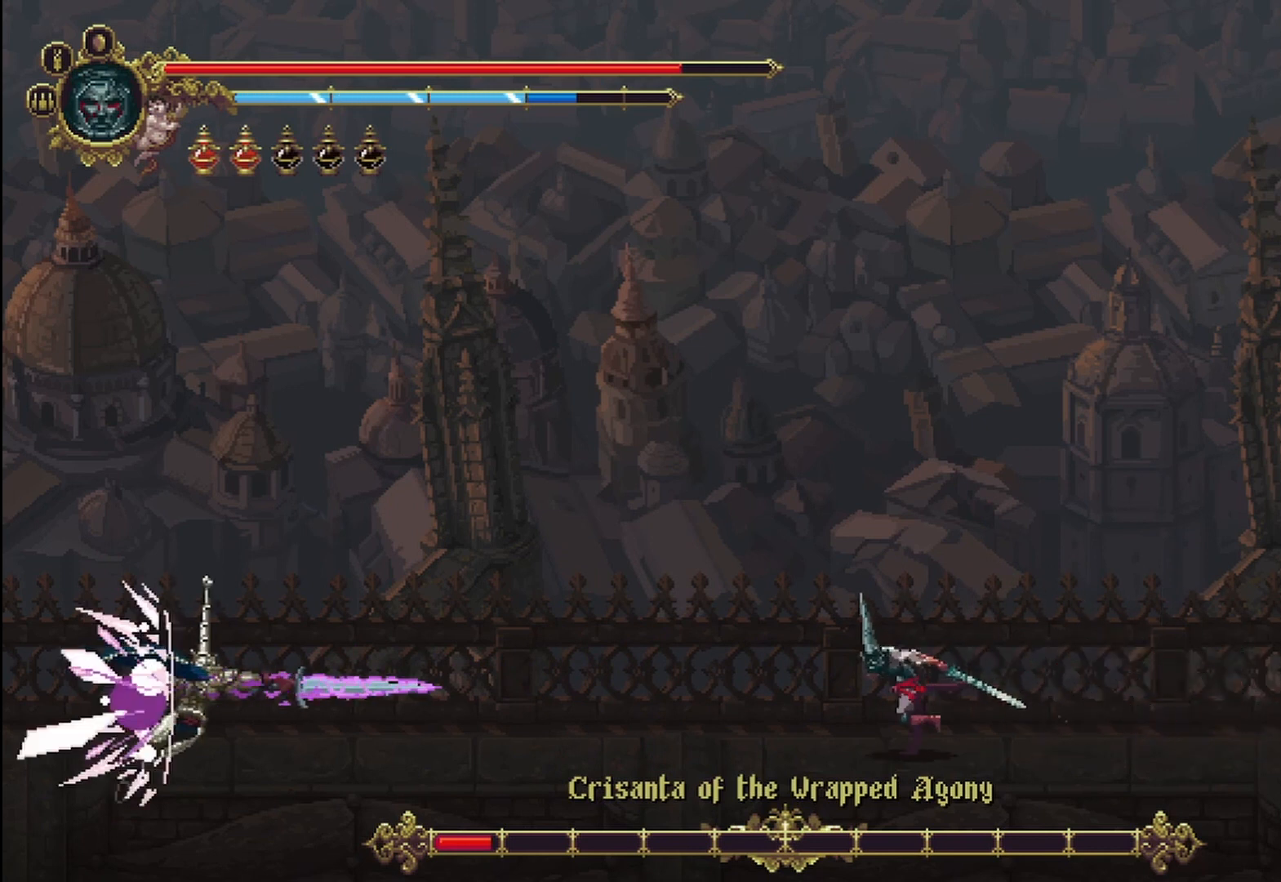
{"buttons": [], "left_stick": "left", "right_stick": "center", "events": []}
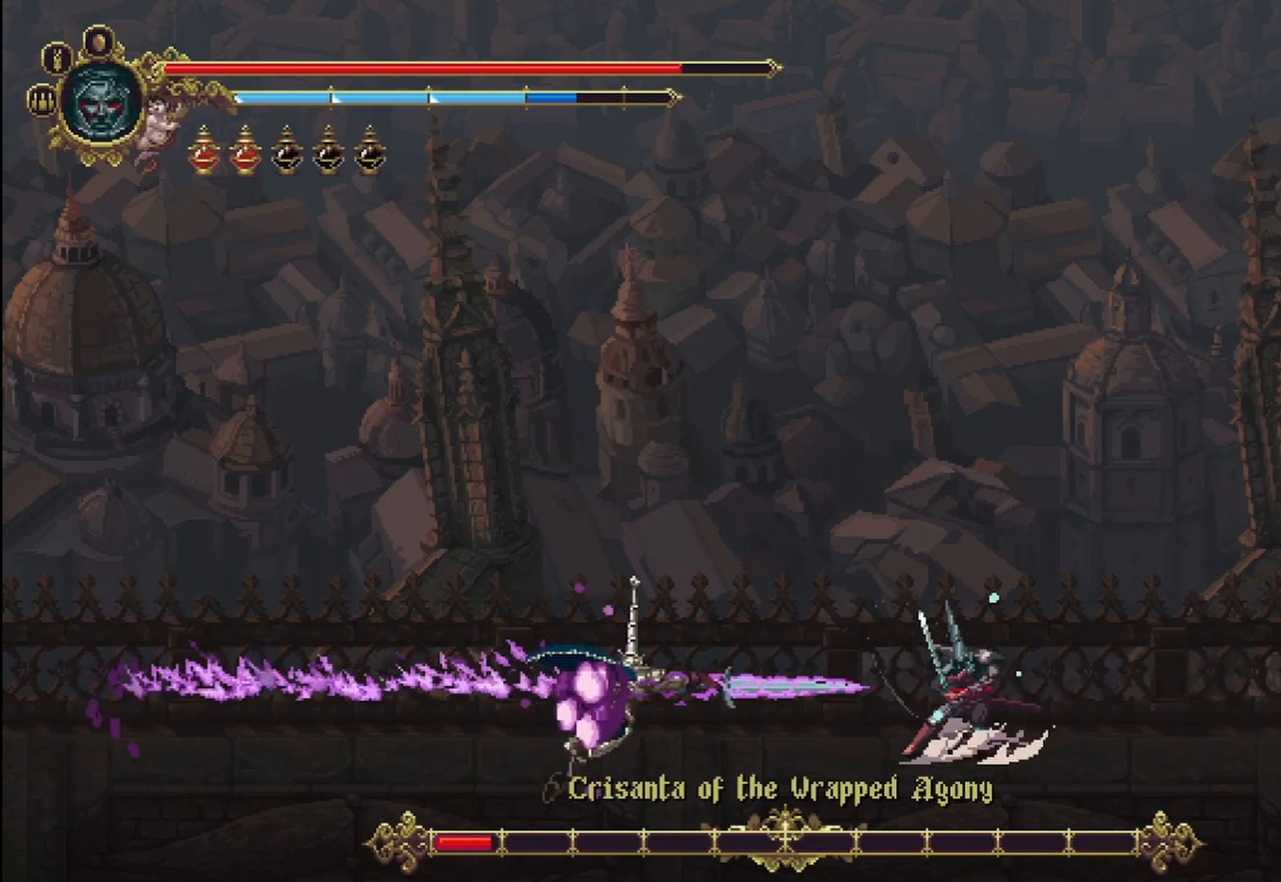
{"buttons": [], "left_stick": "left", "right_stick": "center", "events": []}
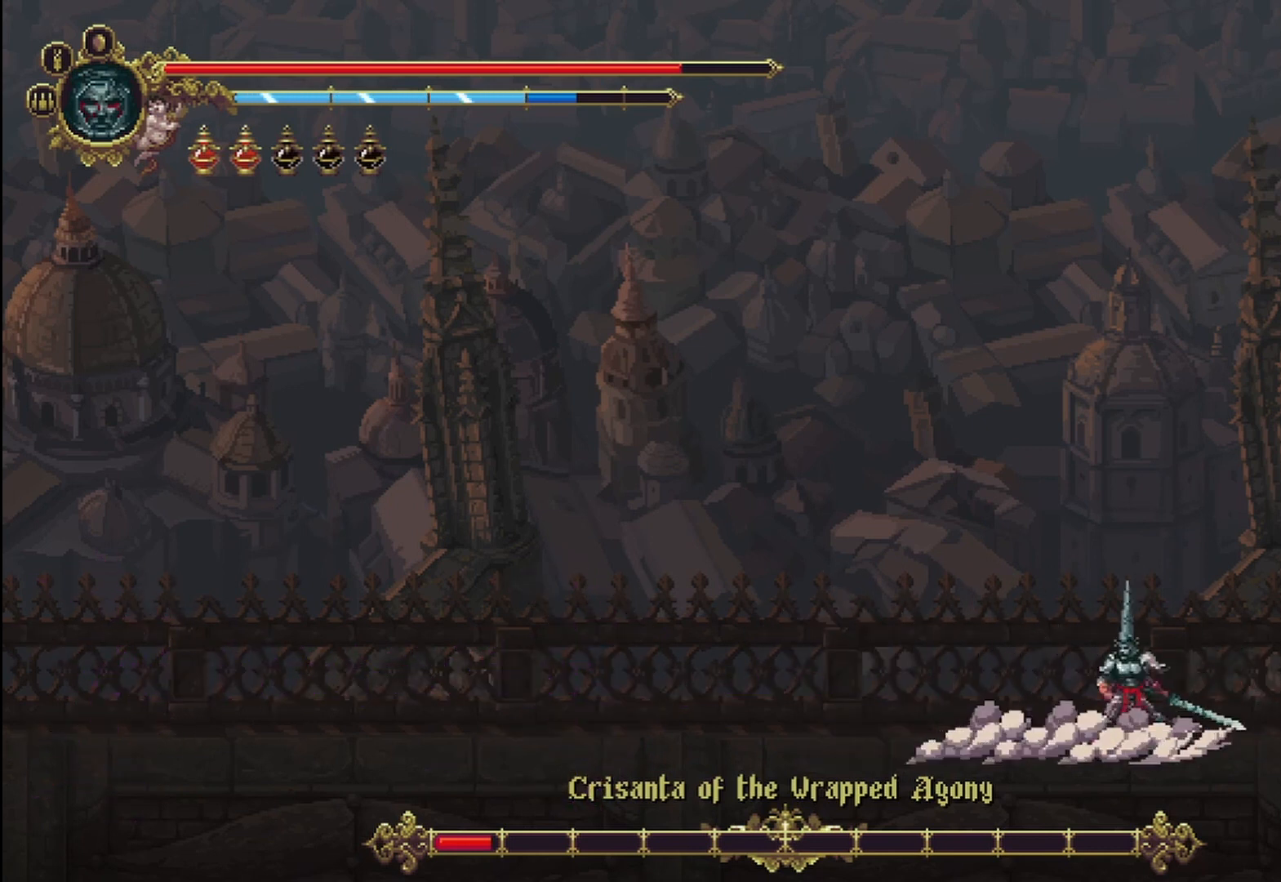
{"buttons": [], "left_stick": "left", "right_stick": "center", "events": []}
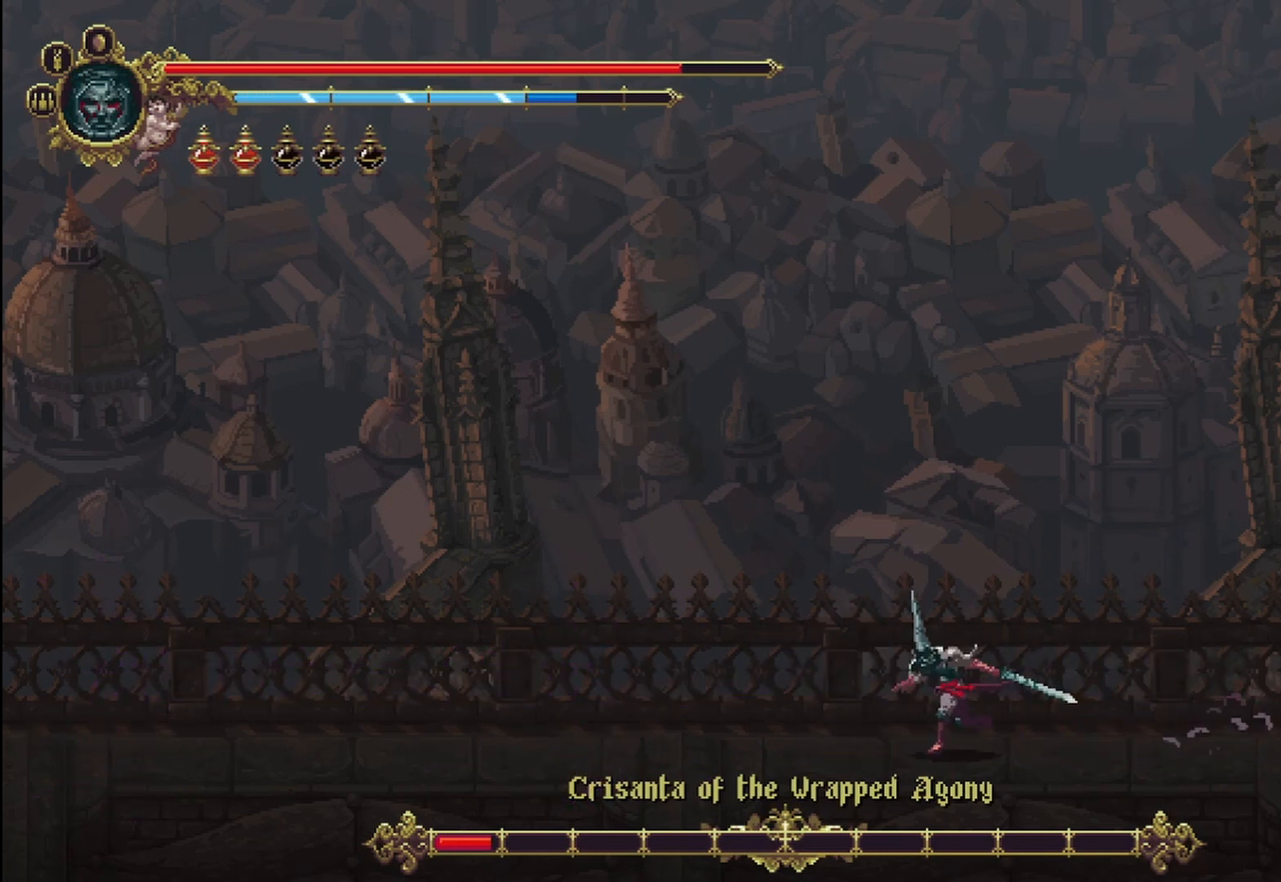
{"buttons": [], "left_stick": "left", "right_stick": "center", "events": []}
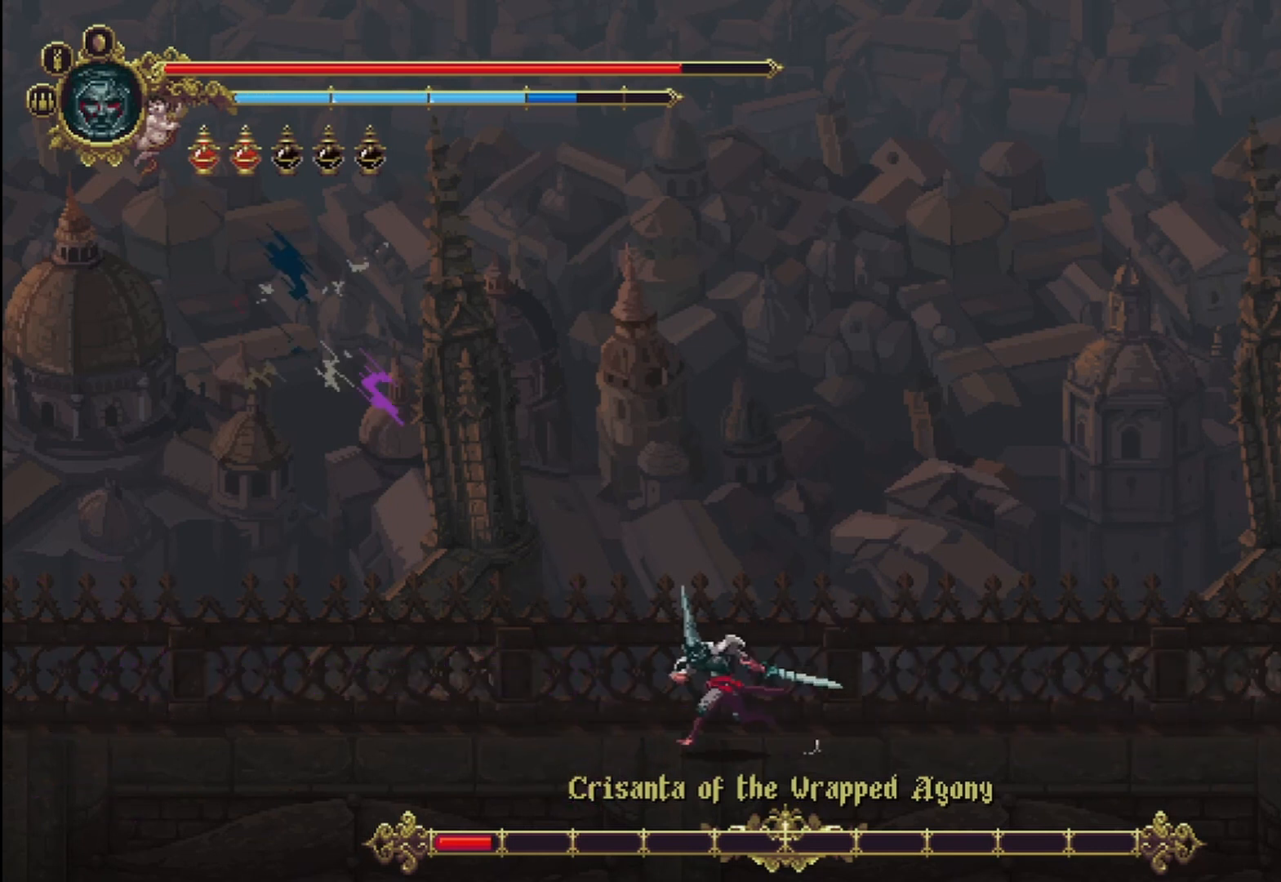
{"buttons": [], "left_stick": "left", "right_stick": "center", "events": [[125, "left_stick", "right"], [500, "left_stick", "left"]]}